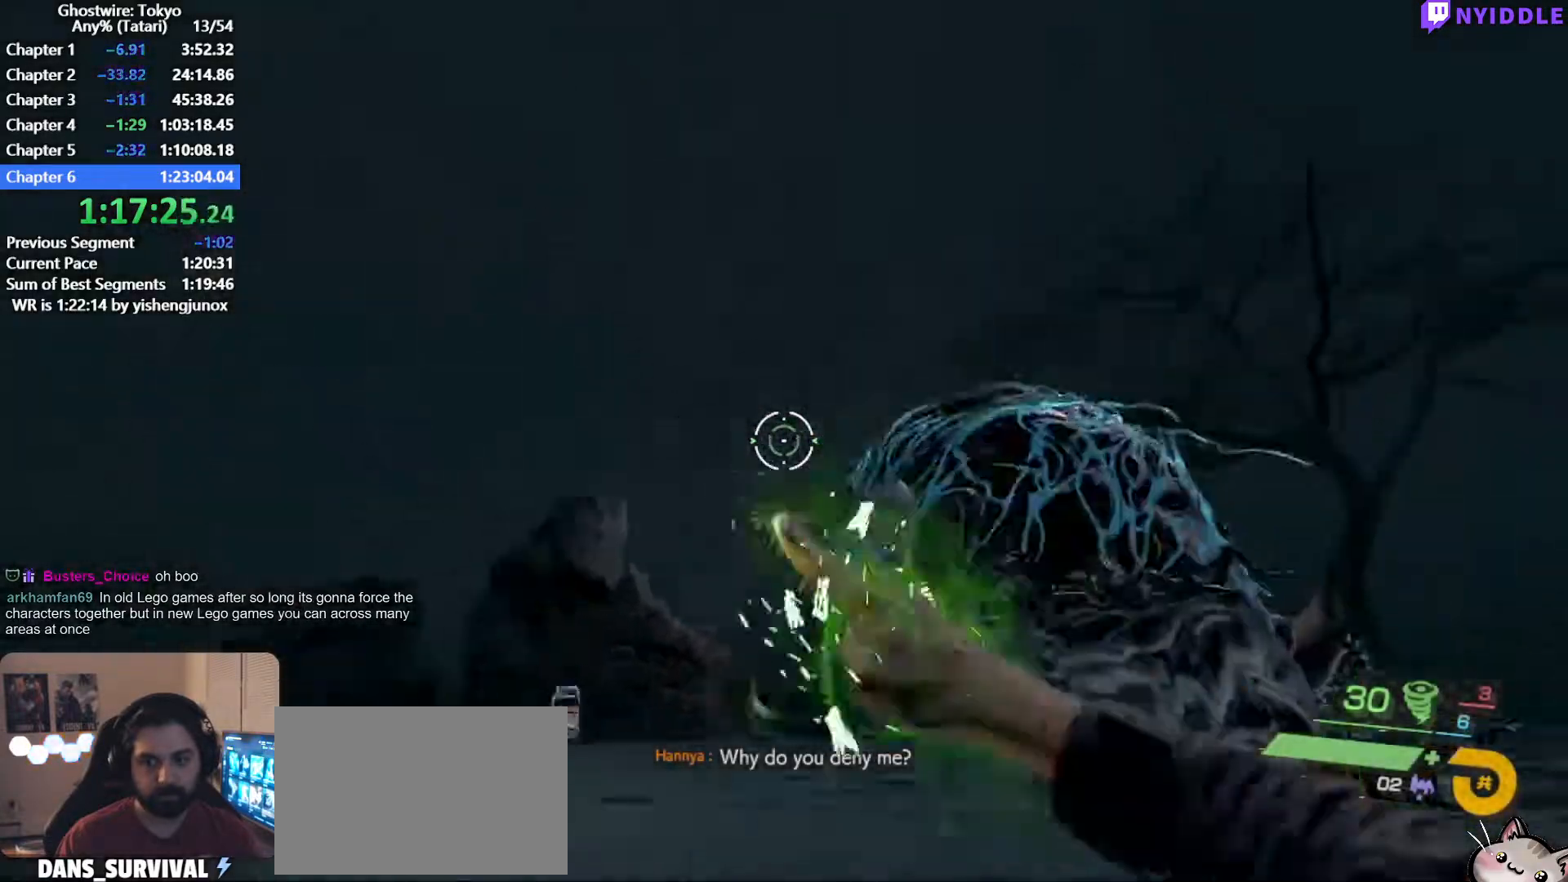
Gameplay with keyboard and mouse; each line is a JSON object with the keys and mouse buttons held at the frame after it. "events" lists presses ("down") and releases ("up") of "1", "2", "3", "4", "5", "a", "alt", "c", "ctrl", "d", "e", "escape", "f", "q", "r", "s", "shift", "space", "tab", "v", "w", "x", "z", "mouse_left", "mouse_middle", "mouse_right", "mouse_wheel_up" and "mouse_wheel_down" between this image and that frame as [ms after this image, input, new state], when the widget could be followed in between. "mouse_left", "mouse_middle", "mouse_right", "mouse_wheel_up", "mouse_wheel_down" = the "left", "middle", "right", "wheel_up", "wheel_down" buttons of the "mouse" list. No other keys are recorded. Not read: mouse_move.
{"keys": ["a", "c", "shift", "w"], "mouse": [], "events": [[34, "mouse_left", "down"], [134, "mouse_left", "up"], [184, "mouse_left", "down"], [267, "mouse_left", "up"], [317, "c", "down"]]}
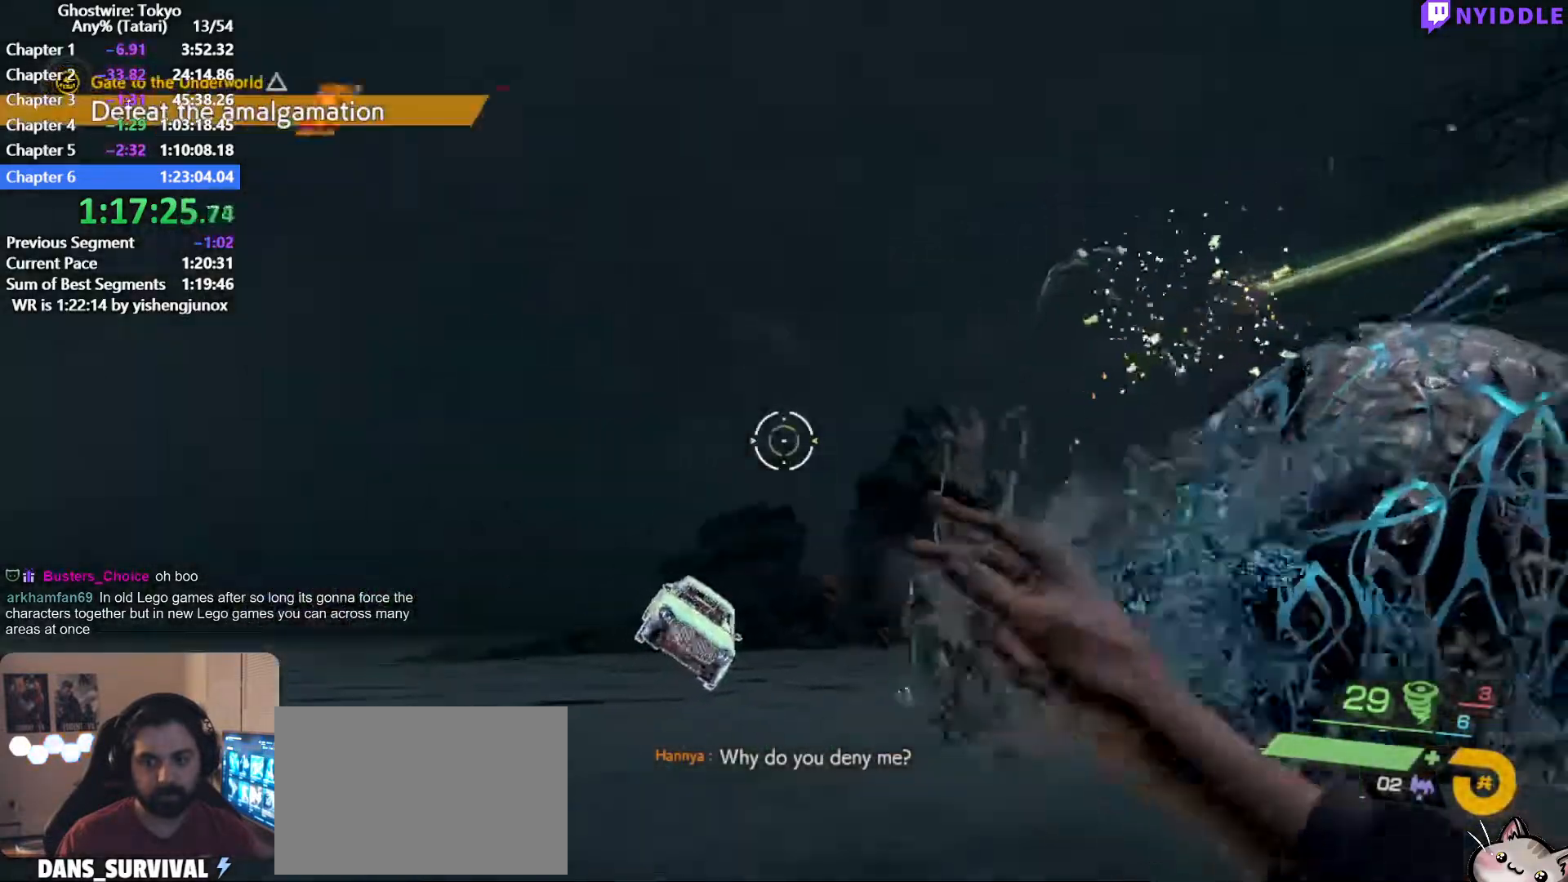
{"keys": ["a", "shift", "w"], "mouse": [], "events": [[100, "w", "up"], [334, "w", "down"], [384, "c", "up"]]}
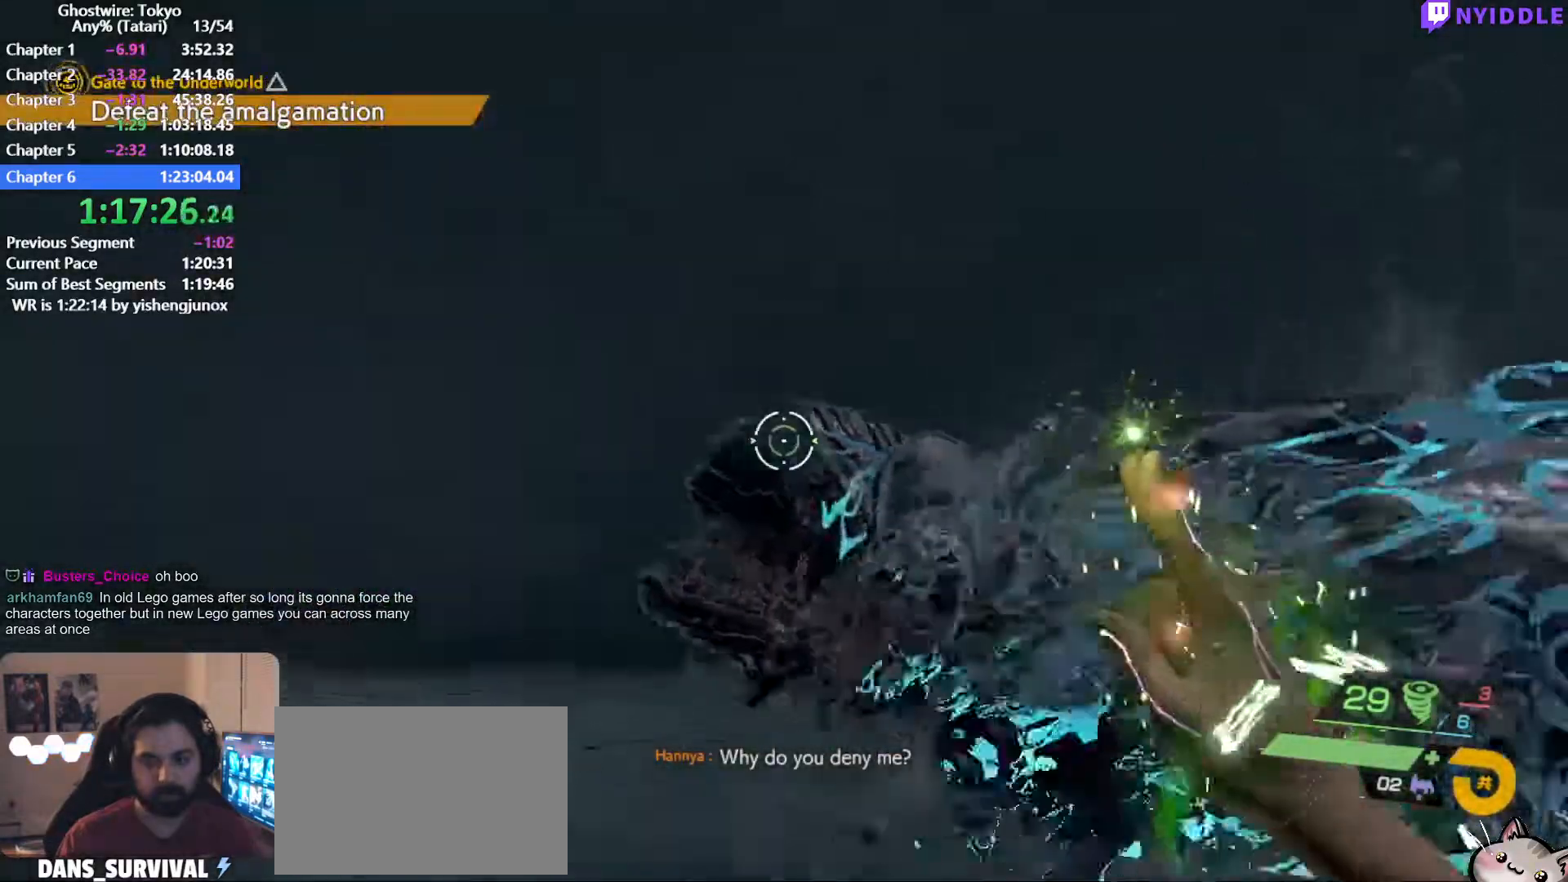
{"keys": ["a", "c", "shift", "w"], "mouse": [], "events": [[17, "c", "down"]]}
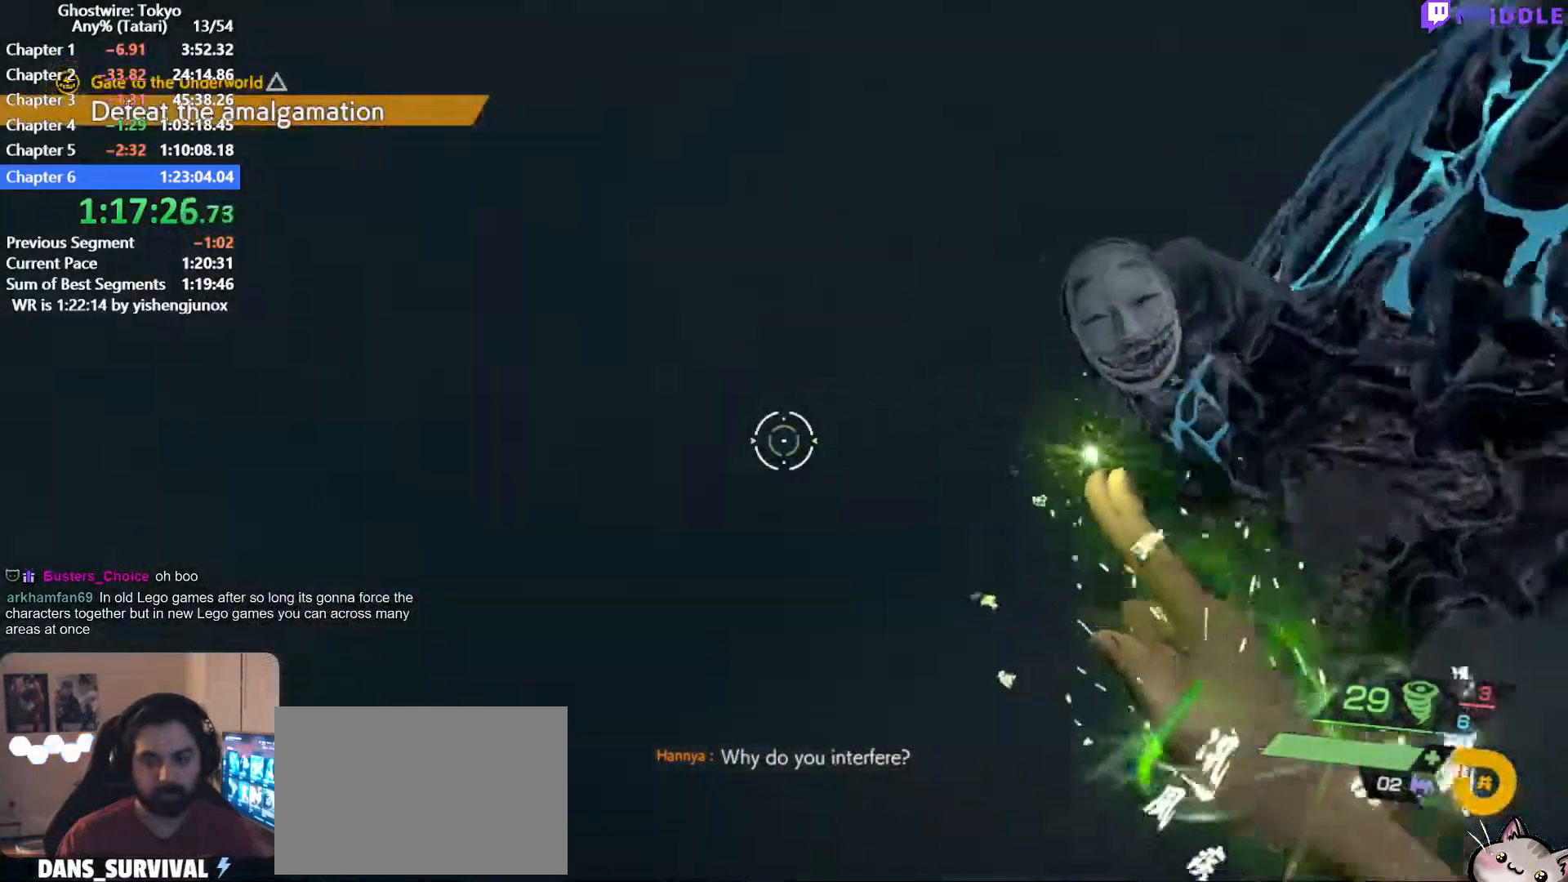
{"keys": ["a", "c", "shift", "w"], "mouse": [], "events": []}
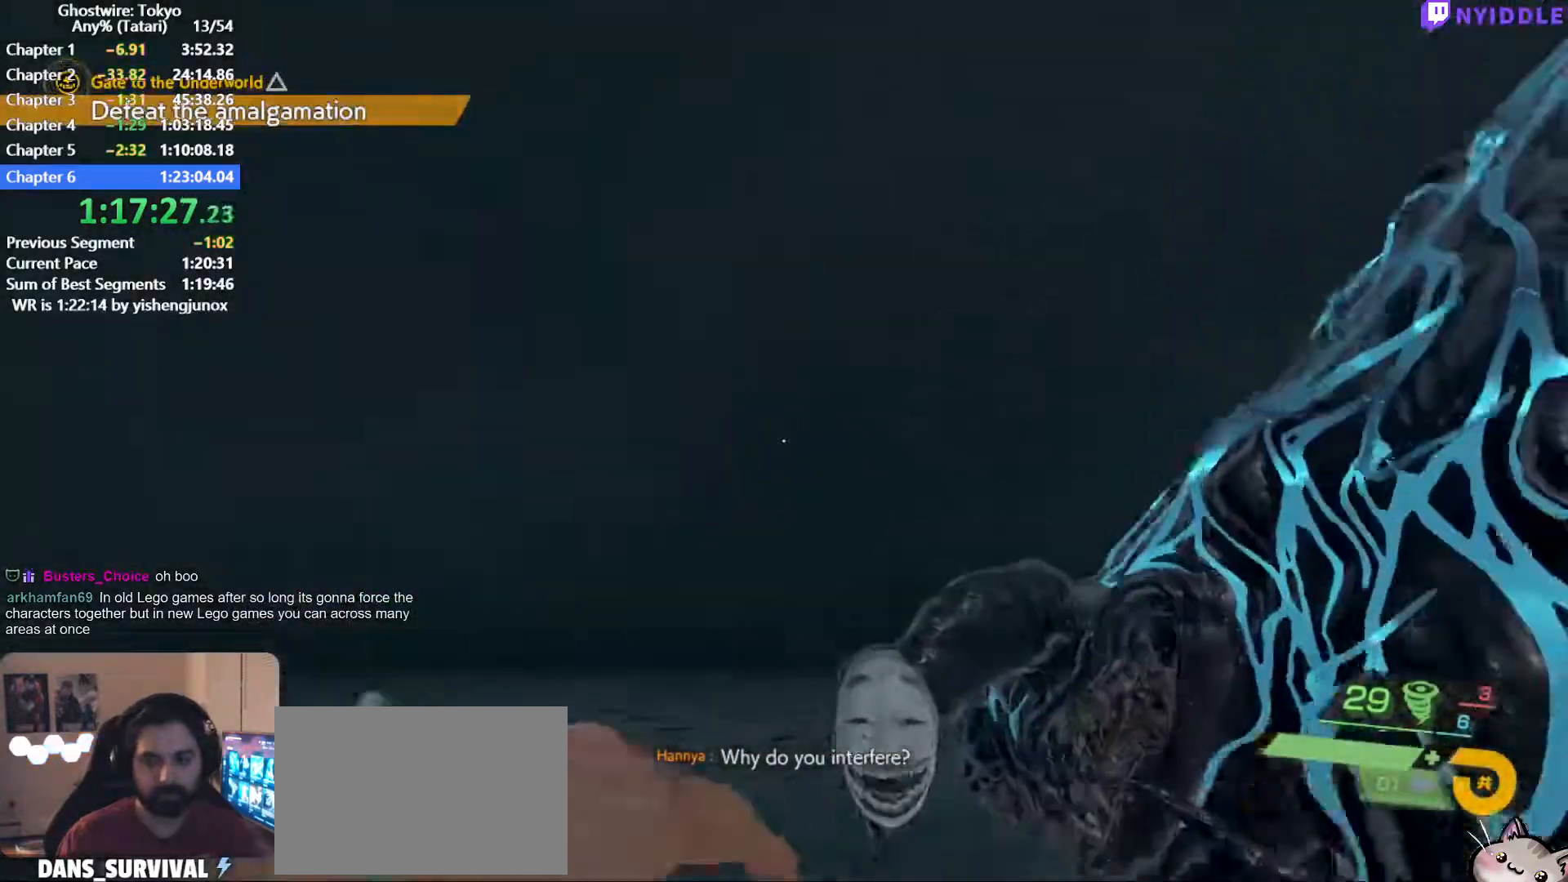
{"keys": ["a", "shift", "w"], "mouse": ["left"], "events": [[100, "c", "up"], [434, "mouse_left", "down"]]}
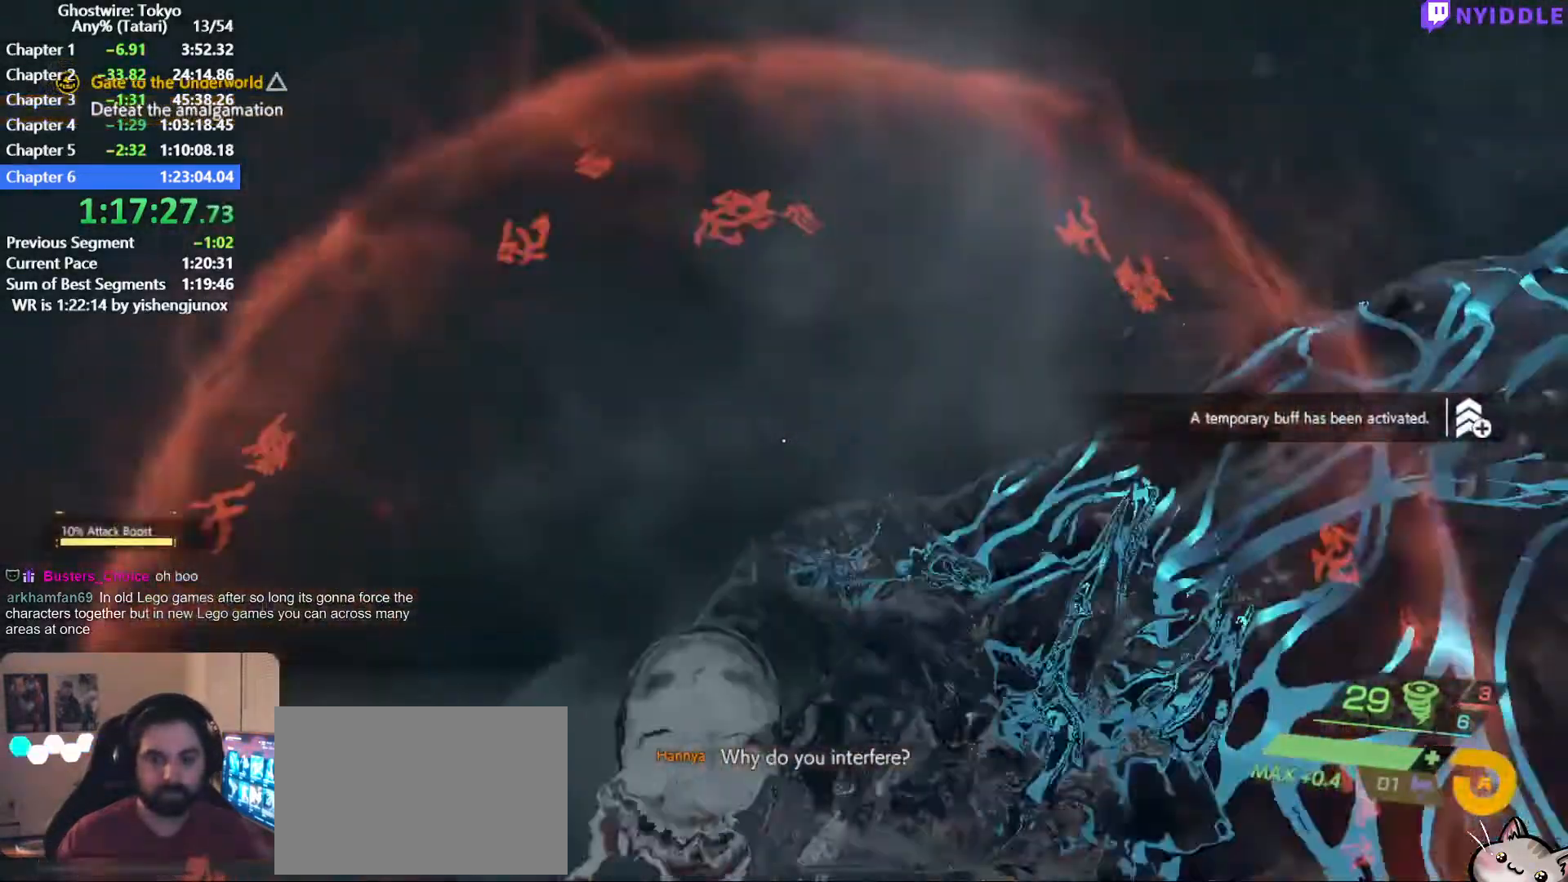
{"keys": ["a", "shift", "w"], "mouse": [], "events": [[17, "mouse_left", "up"], [117, "mouse_left", "down"], [200, "mouse_left", "up"], [250, "mouse_left", "down"], [350, "mouse_left", "up"]]}
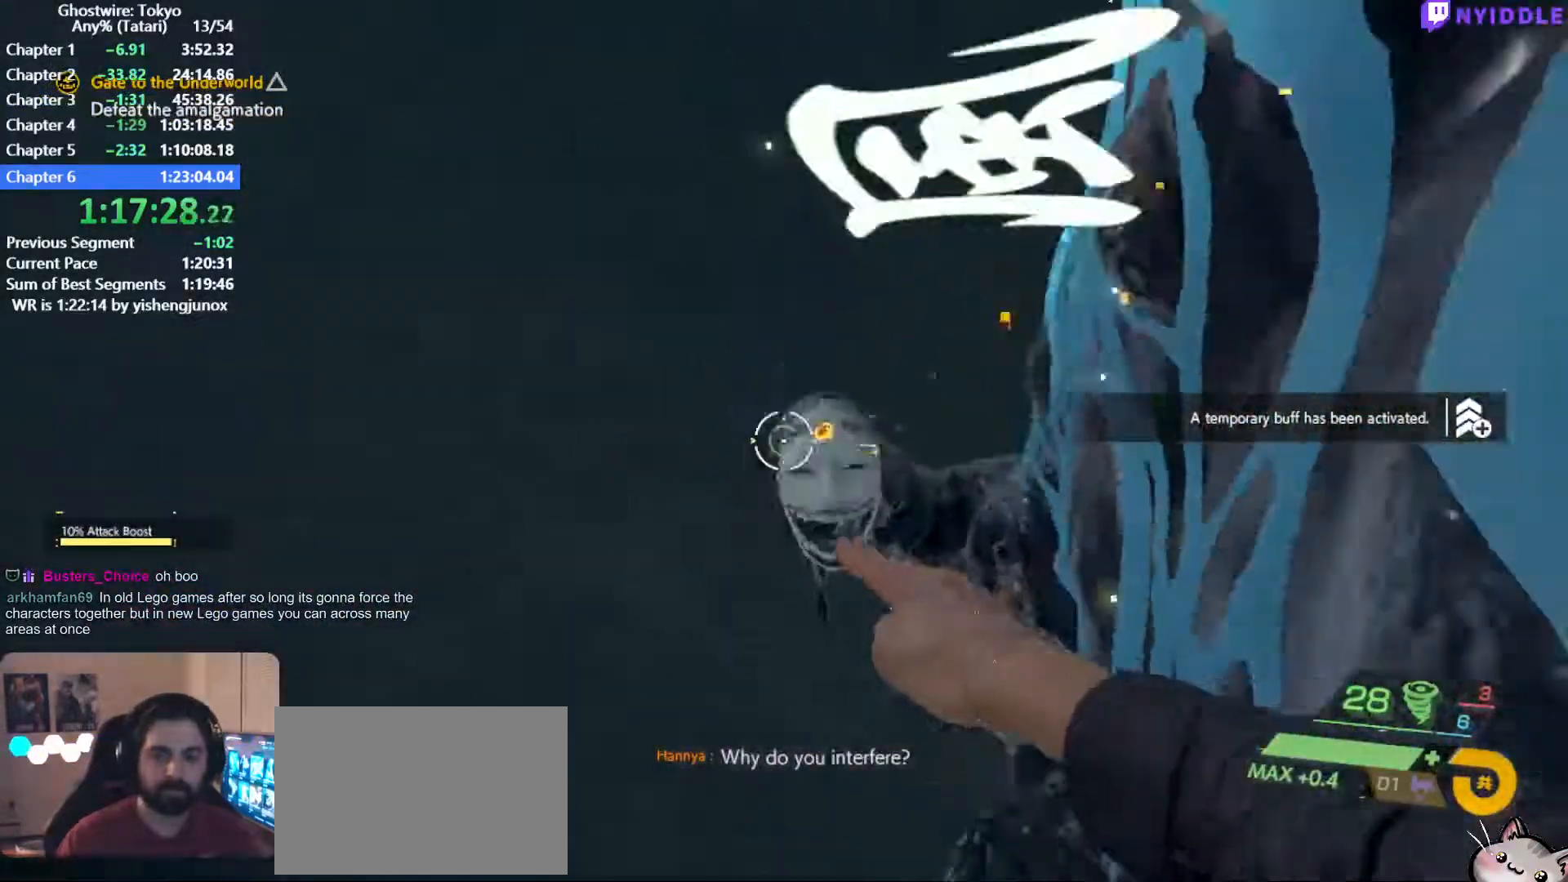
{"keys": ["a", "shift", "w"], "mouse": [], "events": [[34, "mouse_left", "down"], [84, "mouse_left", "up"], [184, "mouse_left", "down"], [267, "mouse_left", "up"], [367, "mouse_left", "down"], [417, "mouse_left", "up"]]}
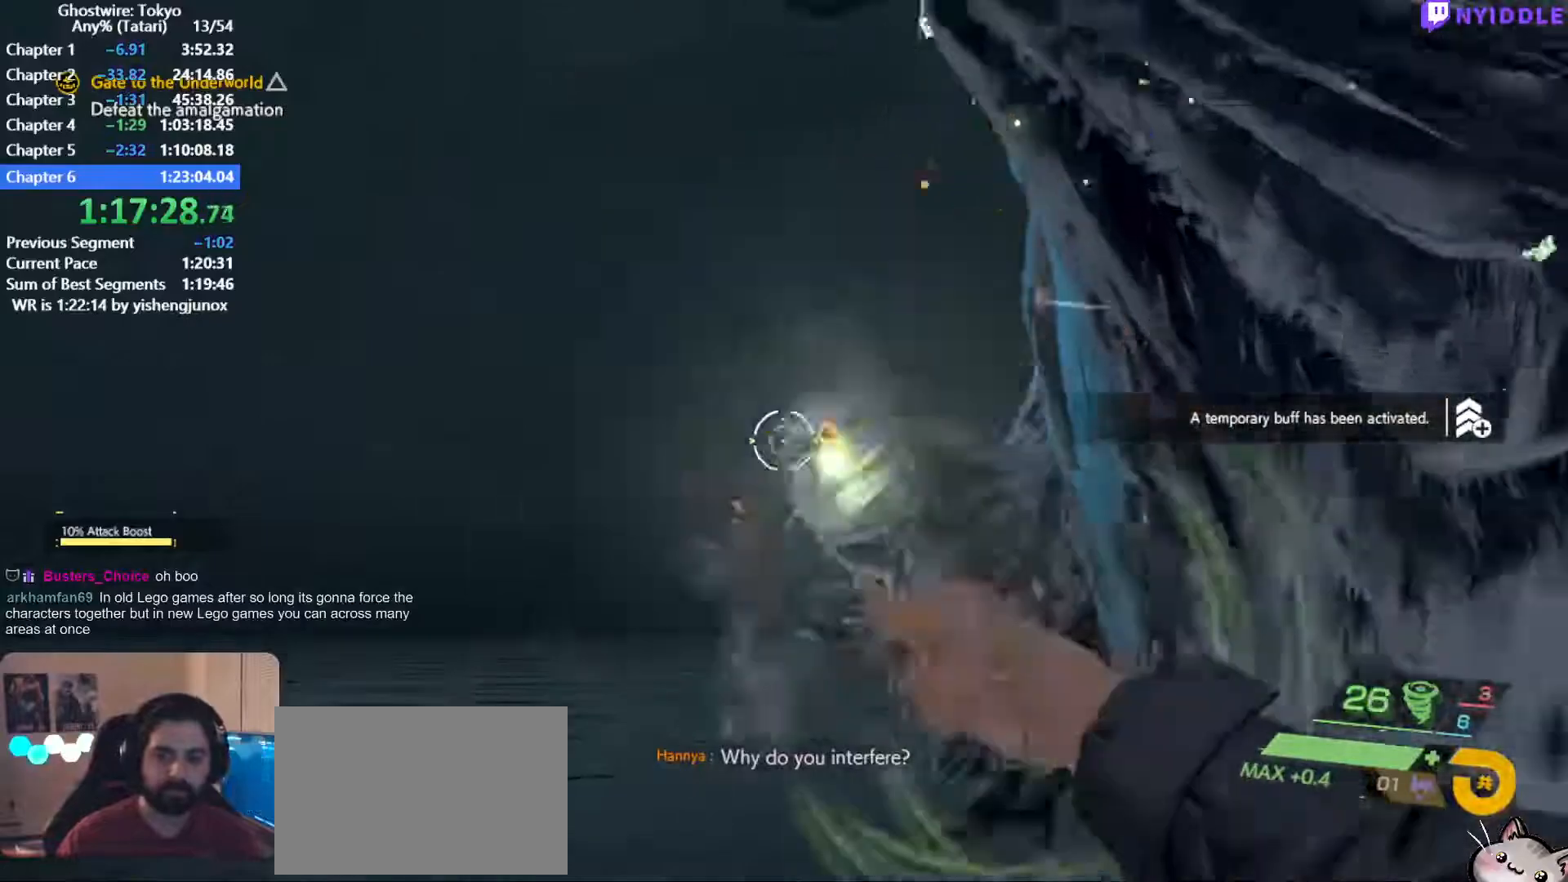
{"keys": ["a", "shift", "w"], "mouse": [], "events": [[150, "mouse_left", "down"], [234, "mouse_left", "up"], [334, "mouse_left", "down"], [434, "mouse_left", "up"]]}
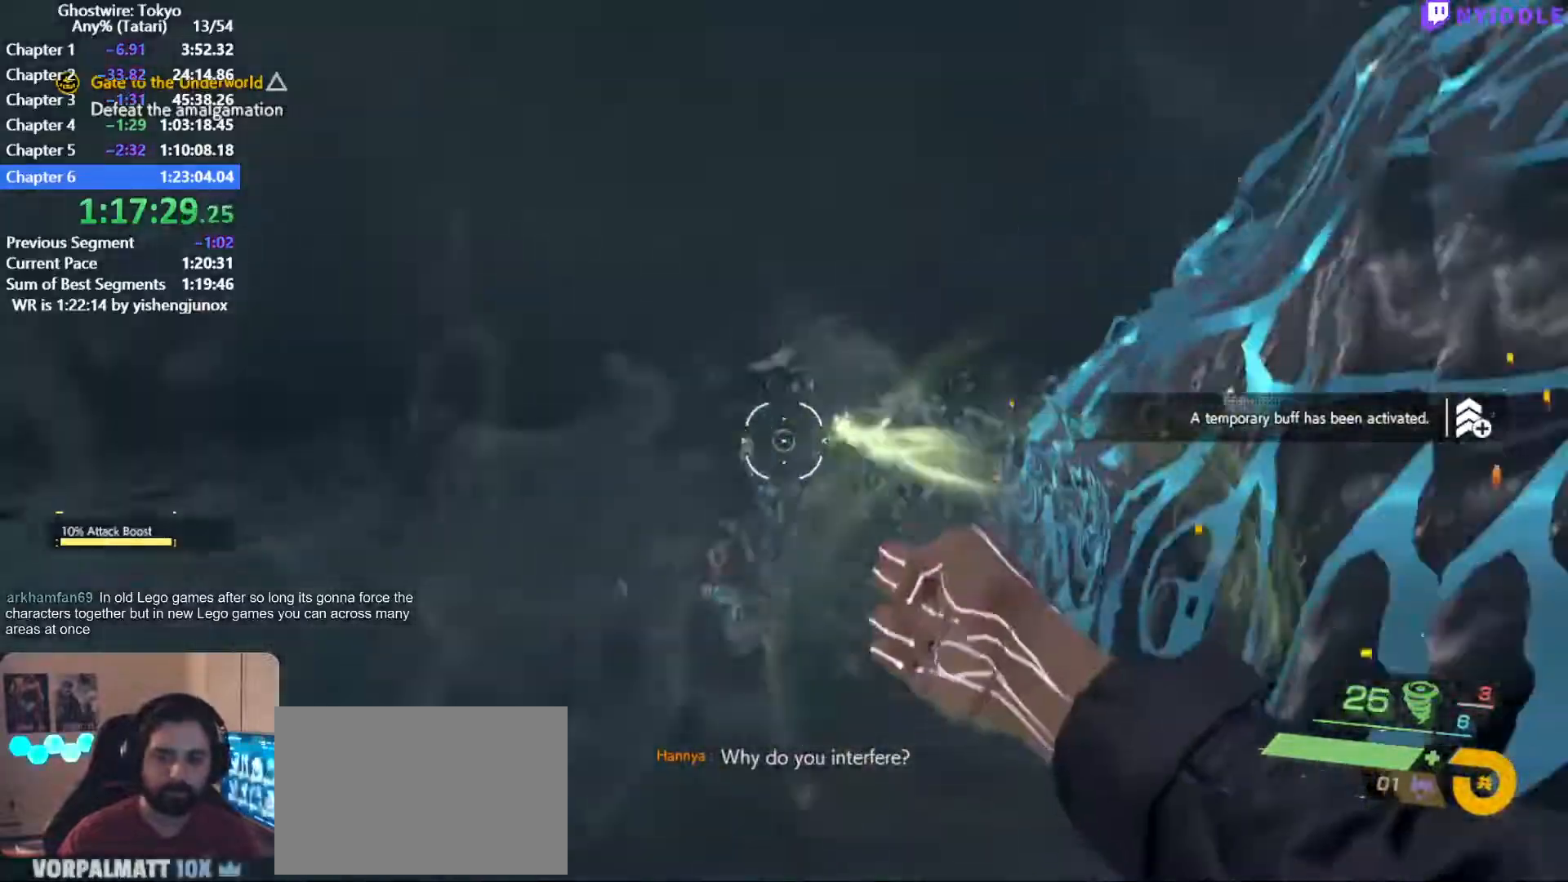
{"keys": ["a", "shift", "w"], "mouse": ["left"], "events": [[17, "mouse_left", "down"], [117, "mouse_left", "up"], [450, "mouse_left", "down"]]}
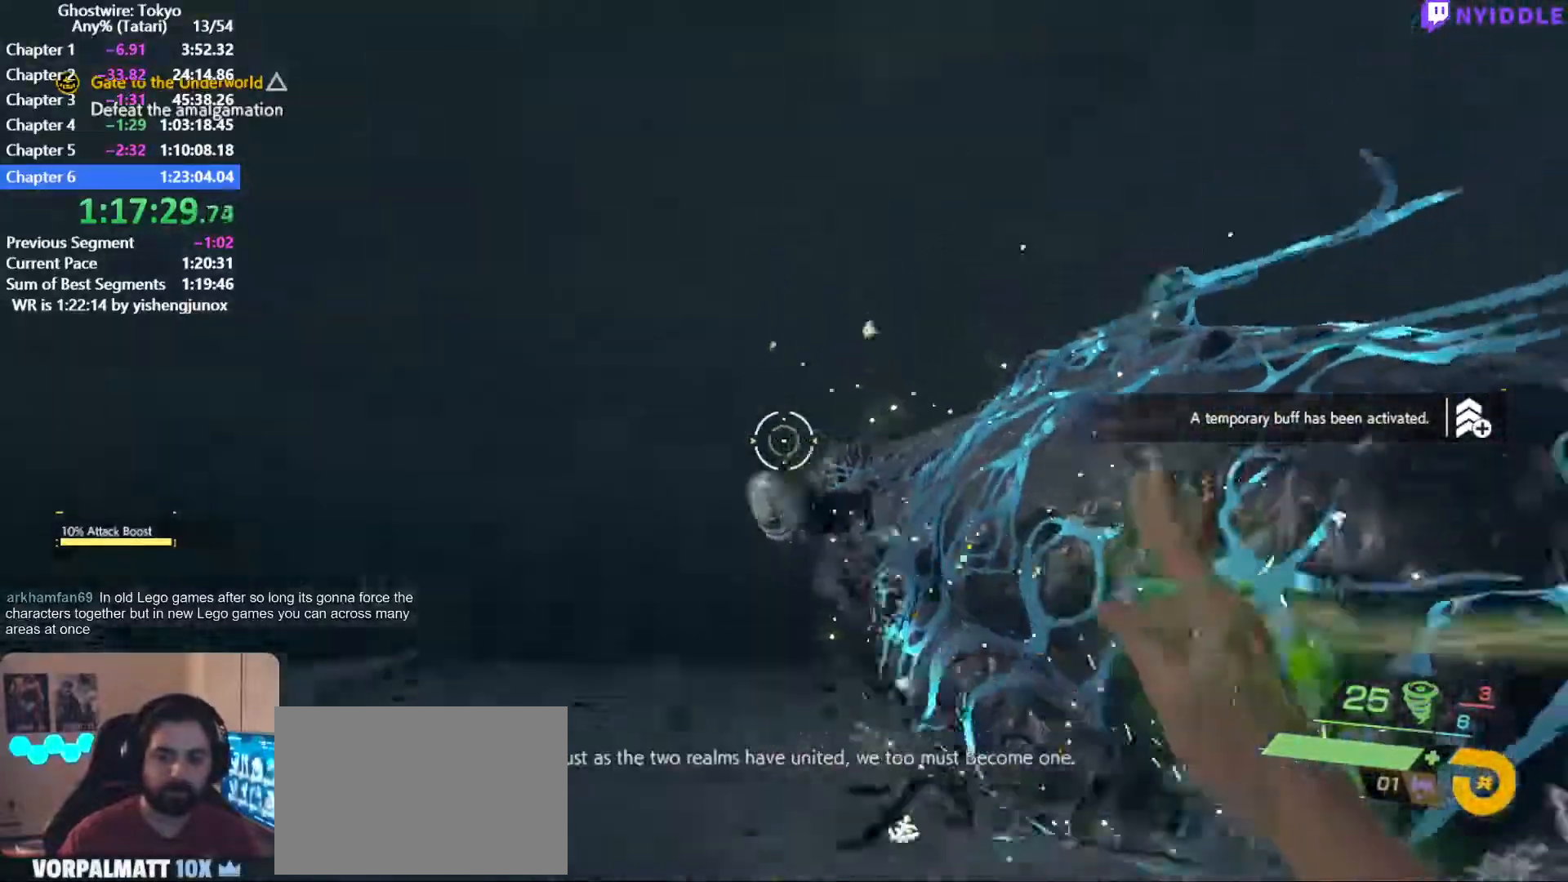
{"keys": ["a", "shift", "w"], "mouse": [], "events": [[84, "mouse_left", "up"], [134, "mouse_left", "down"], [234, "mouse_left", "up"], [317, "mouse_left", "down"], [417, "mouse_left", "up"]]}
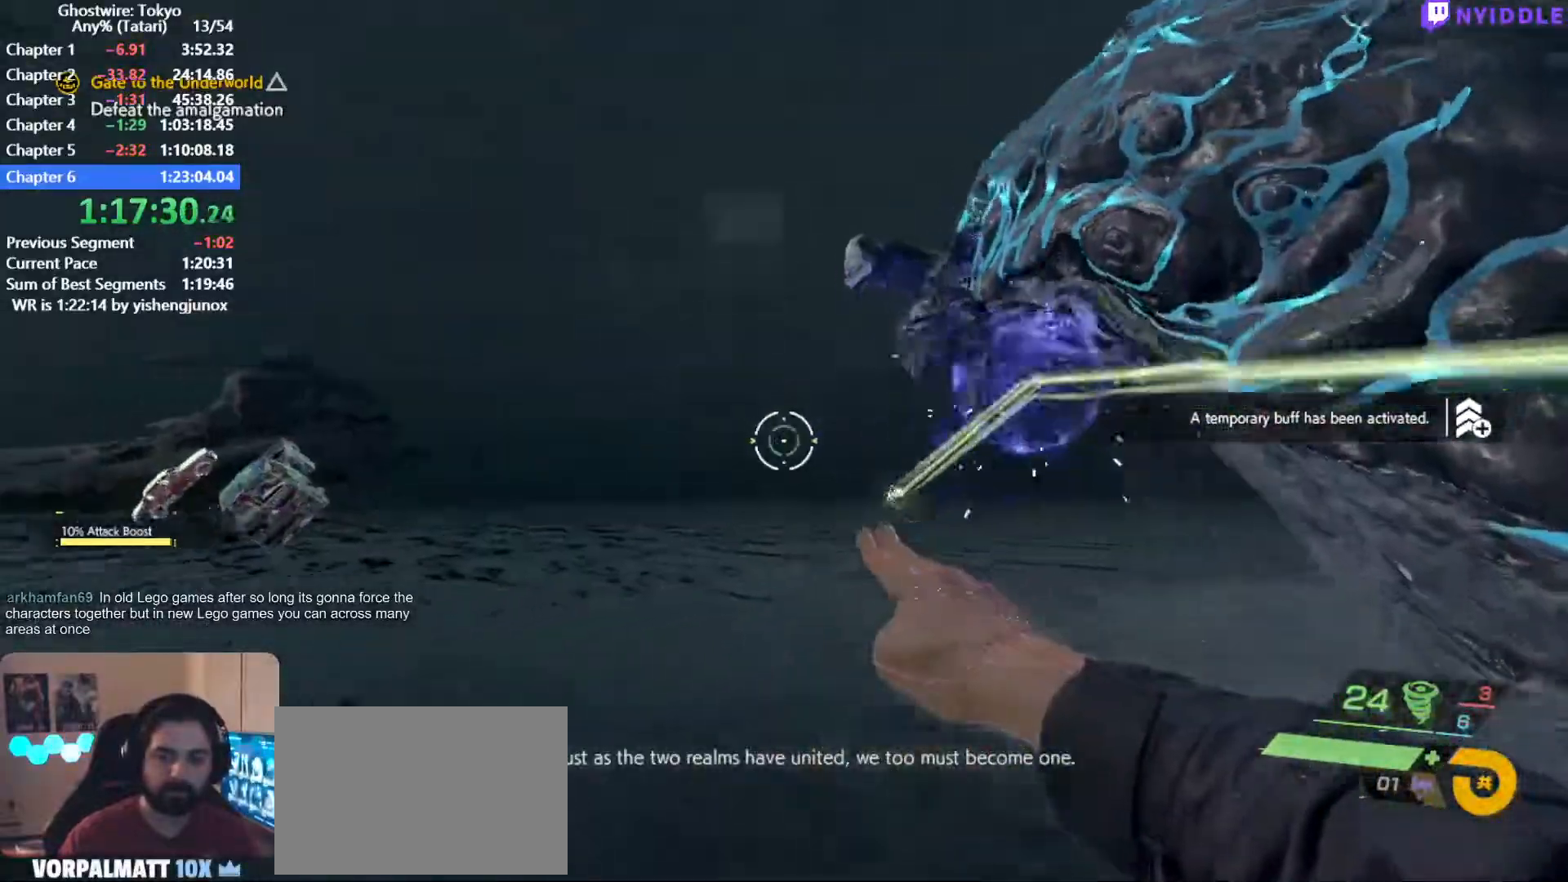
{"keys": ["a", "shift", "w"], "mouse": [], "events": [[200, "mouse_left", "down"], [284, "mouse_left", "up"], [384, "mouse_left", "down"], [467, "mouse_left", "up"]]}
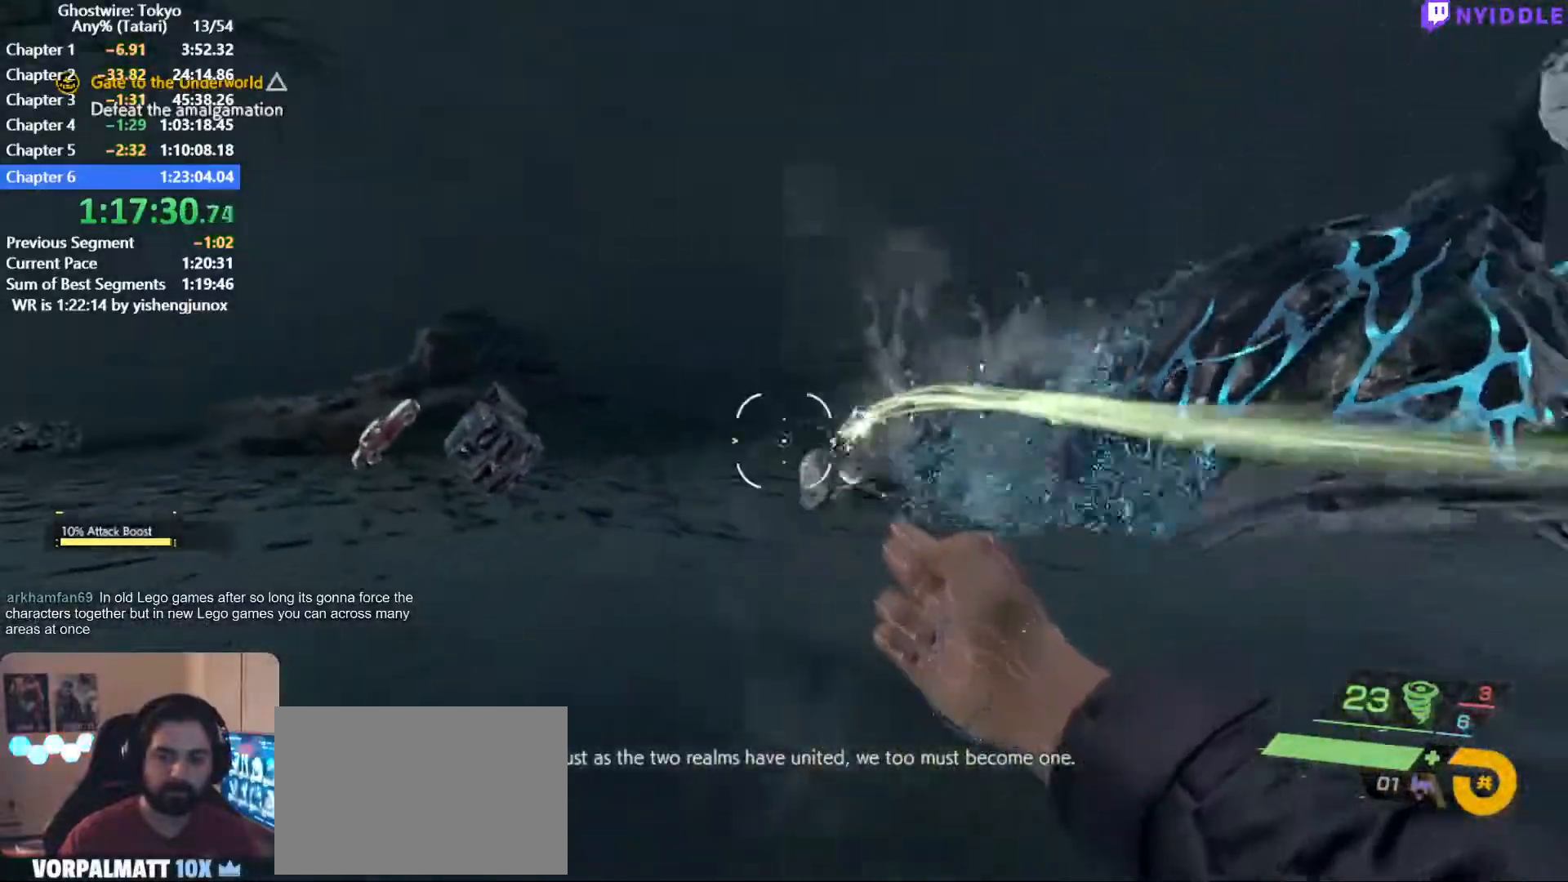
{"keys": ["a", "shift", "w"], "mouse": [], "events": [[400, "mouse_left", "down"], [484, "mouse_left", "up"]]}
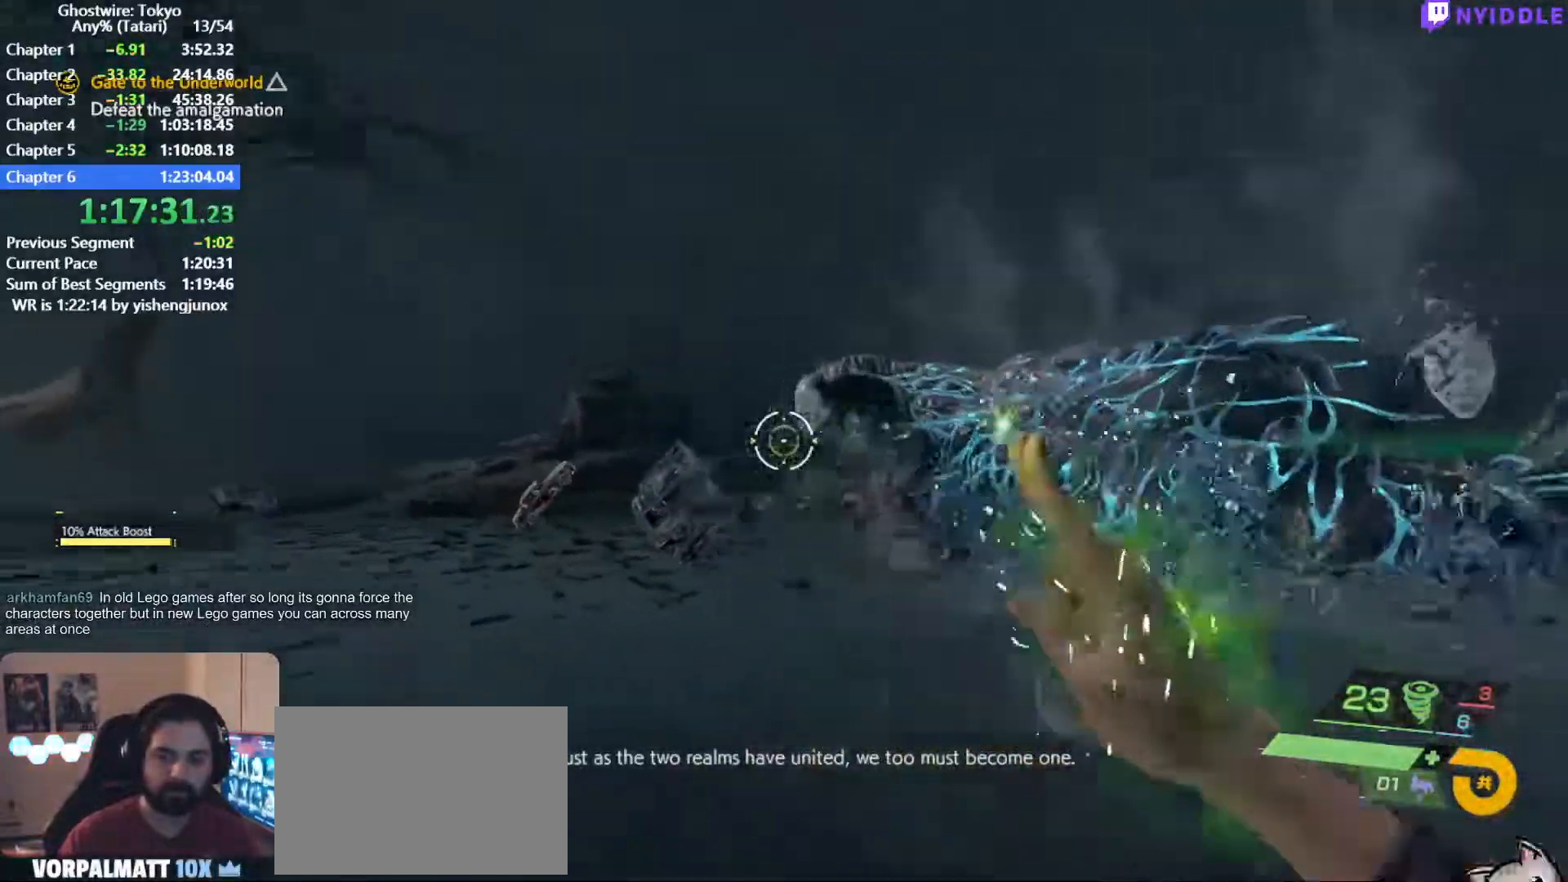
{"keys": ["a", "shift", "w"], "mouse": [], "events": [[84, "mouse_left", "down"], [134, "mouse_left", "up"]]}
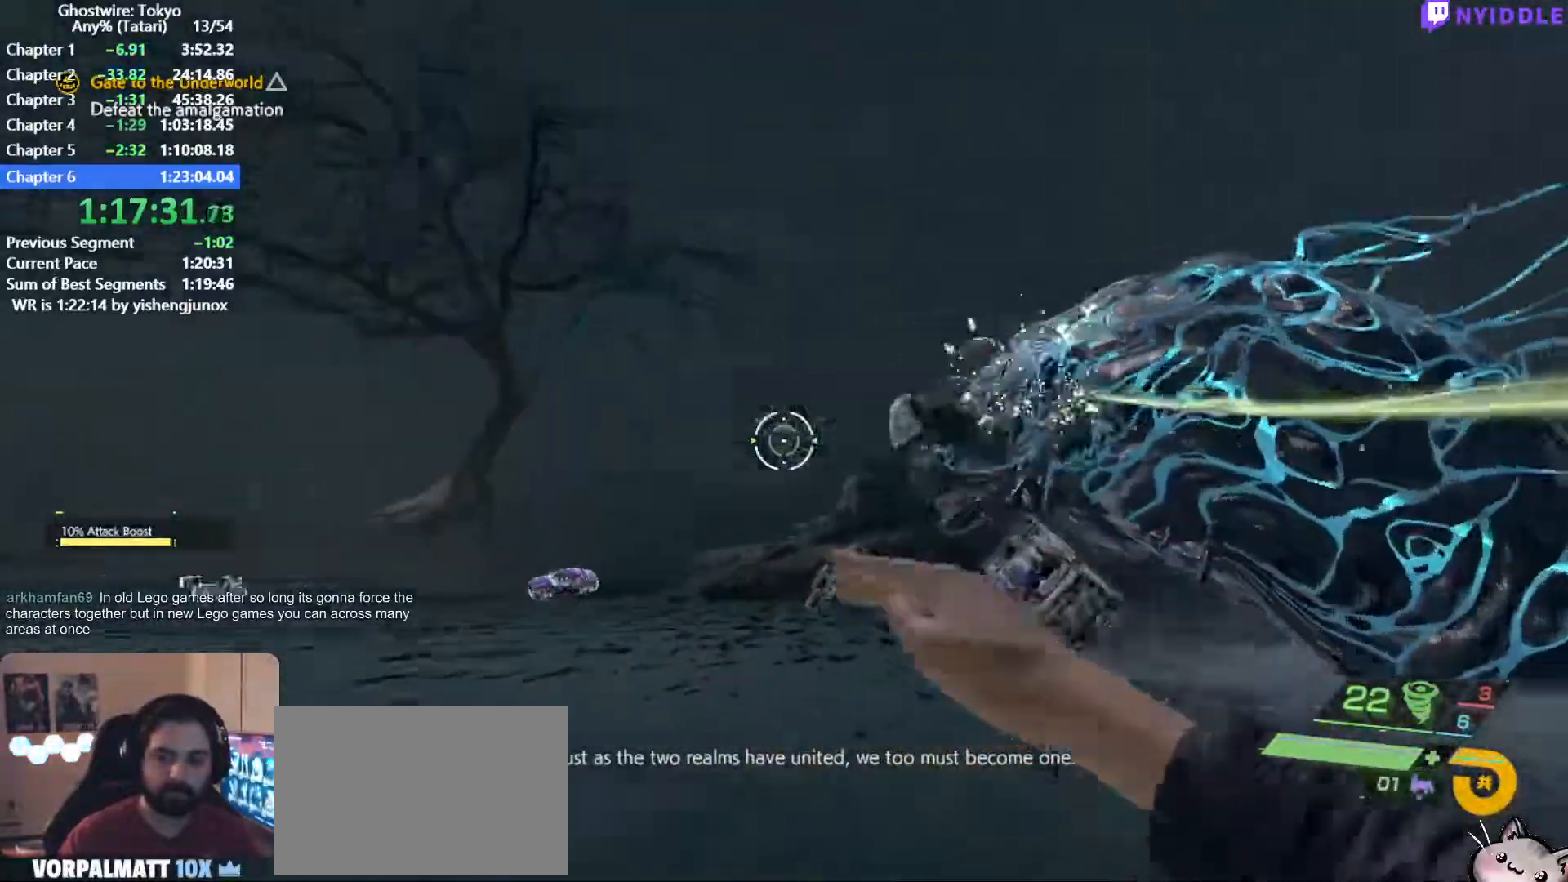
{"keys": ["a", "shift", "w"], "mouse": [], "events": [[50, "mouse_left", "down"], [150, "mouse_left", "up"], [234, "mouse_left", "down"], [334, "mouse_left", "up"]]}
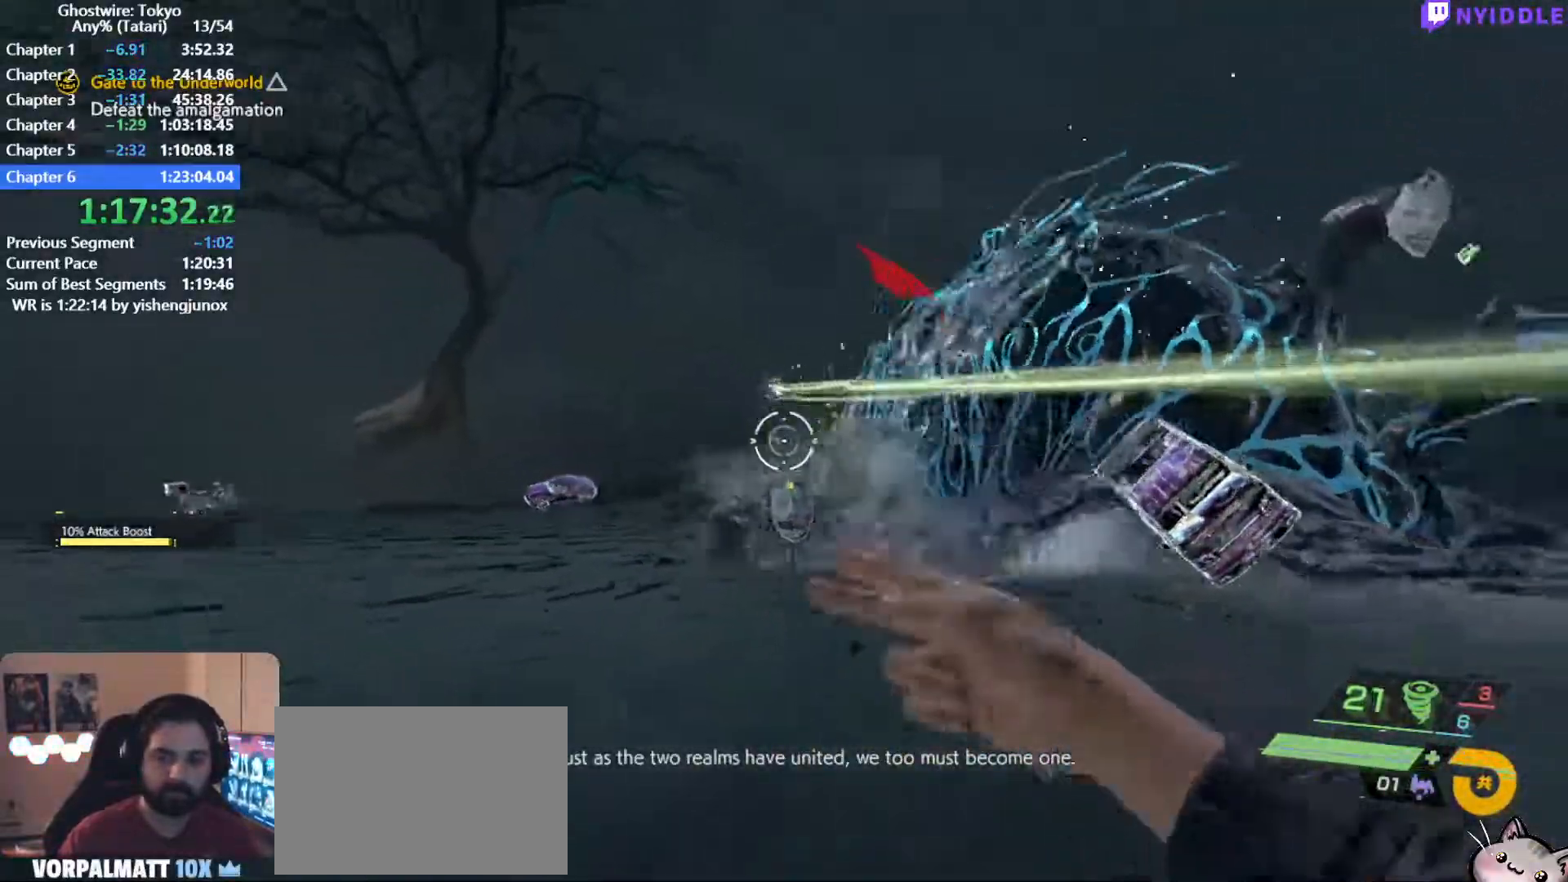
{"keys": ["a", "shift", "w"], "mouse": [], "events": [[17, "a", "up"], [117, "a", "down"], [167, "mouse_left", "down"], [217, "mouse_left", "up"], [300, "mouse_left", "down"], [400, "mouse_left", "up"]]}
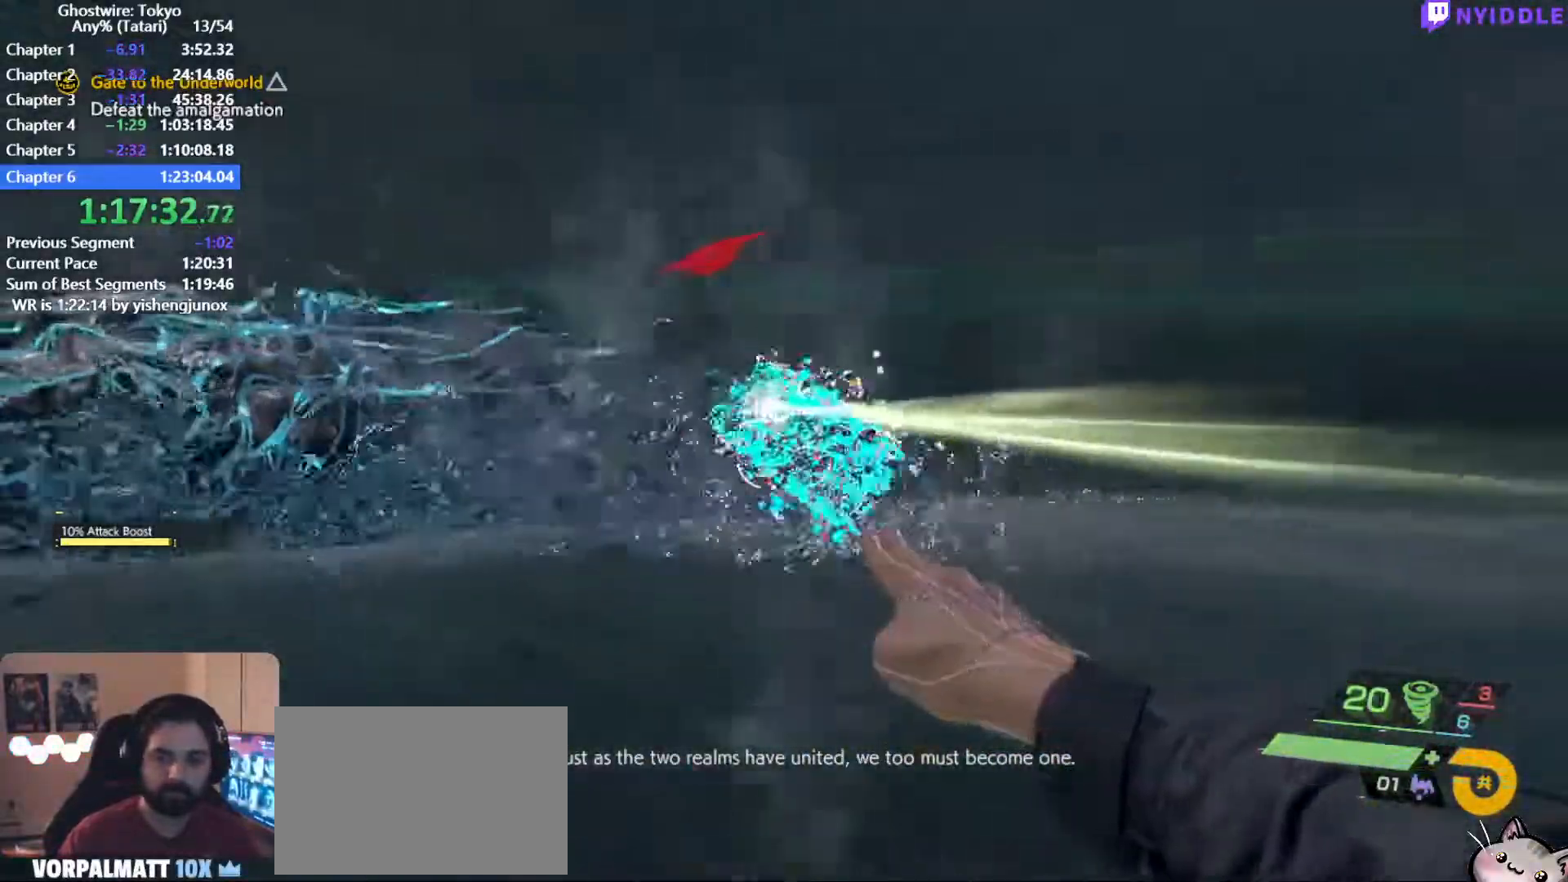
{"keys": ["a", "shift", "w"], "mouse": ["right"], "events": [[267, "mouse_right", "down"]]}
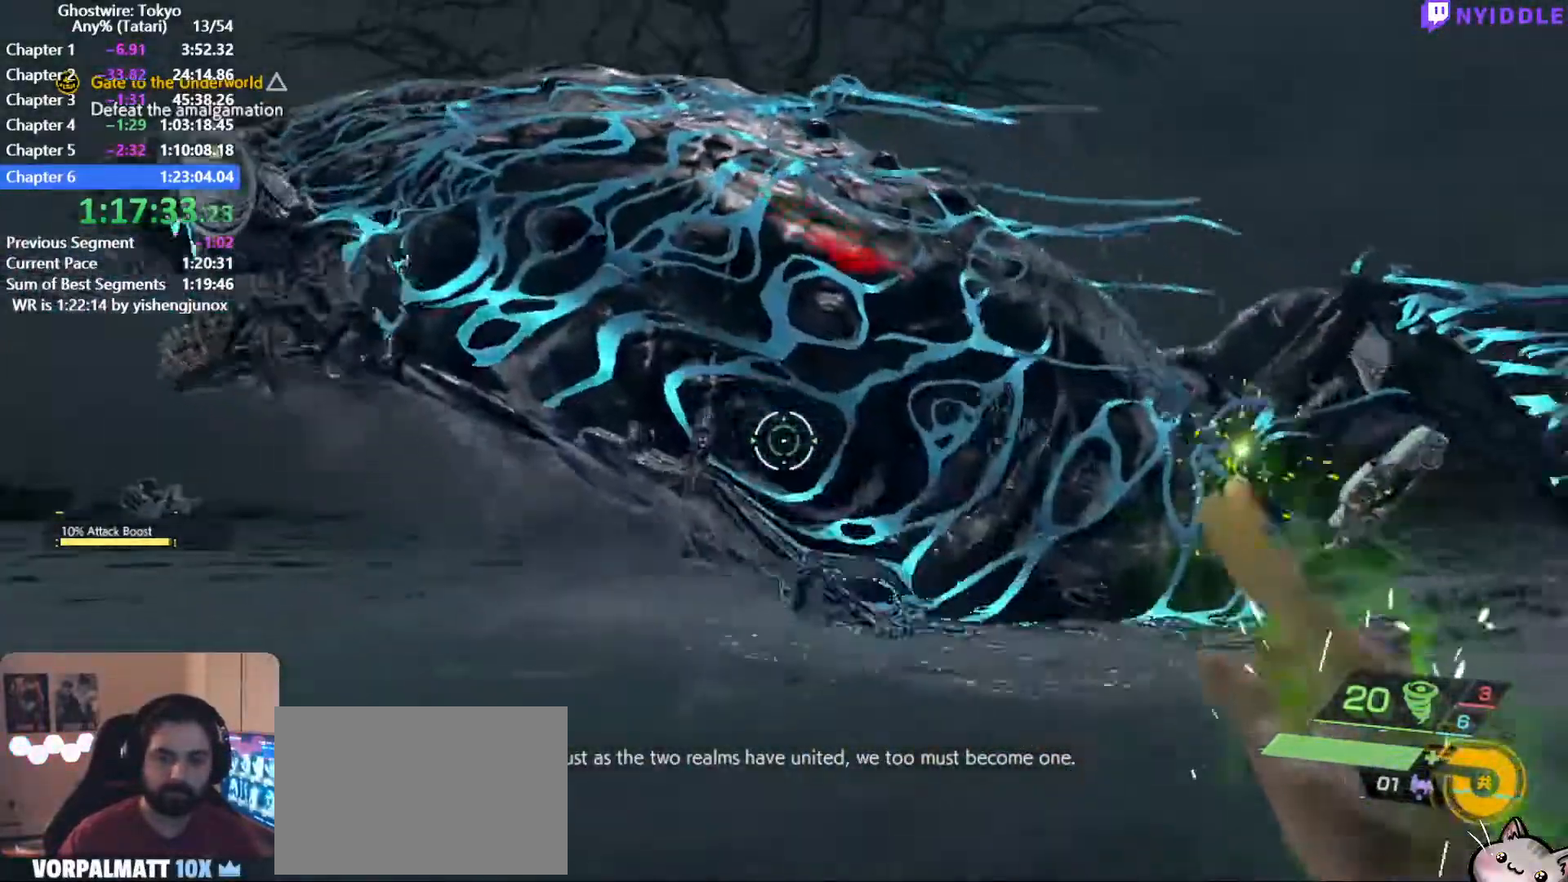
{"keys": ["a", "shift", "w"], "mouse": ["left"], "events": [[50, "mouse_right", "up"], [484, "mouse_left", "down"]]}
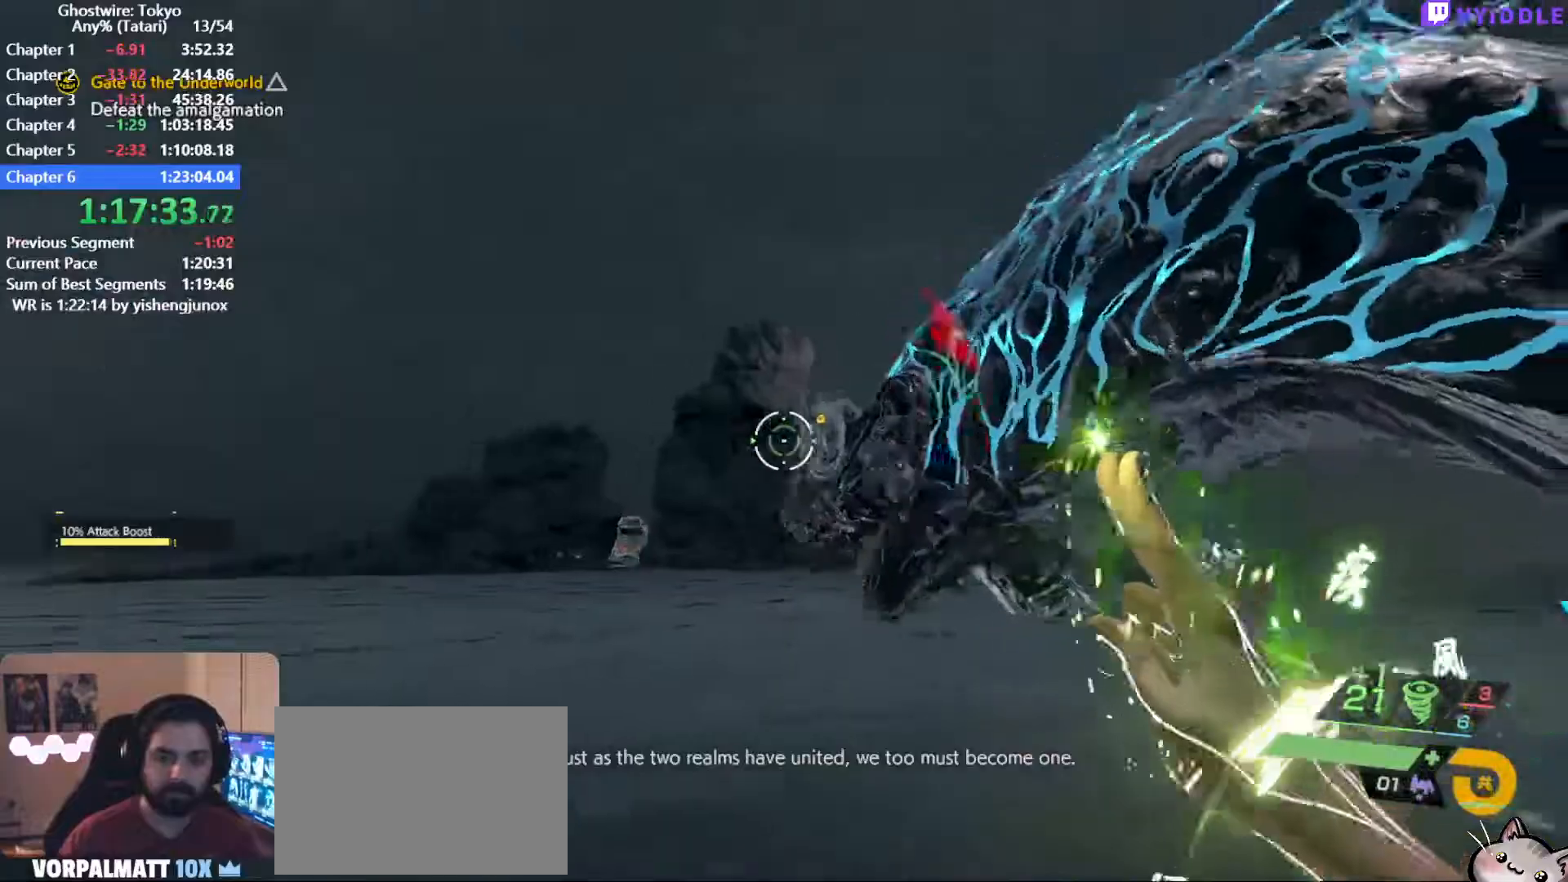
{"keys": ["a", "shift", "w"], "mouse": [], "events": [[17, "mouse_left", "up"], [117, "mouse_left", "down"], [200, "mouse_left", "up"], [250, "3", "down"], [350, "3", "up"]]}
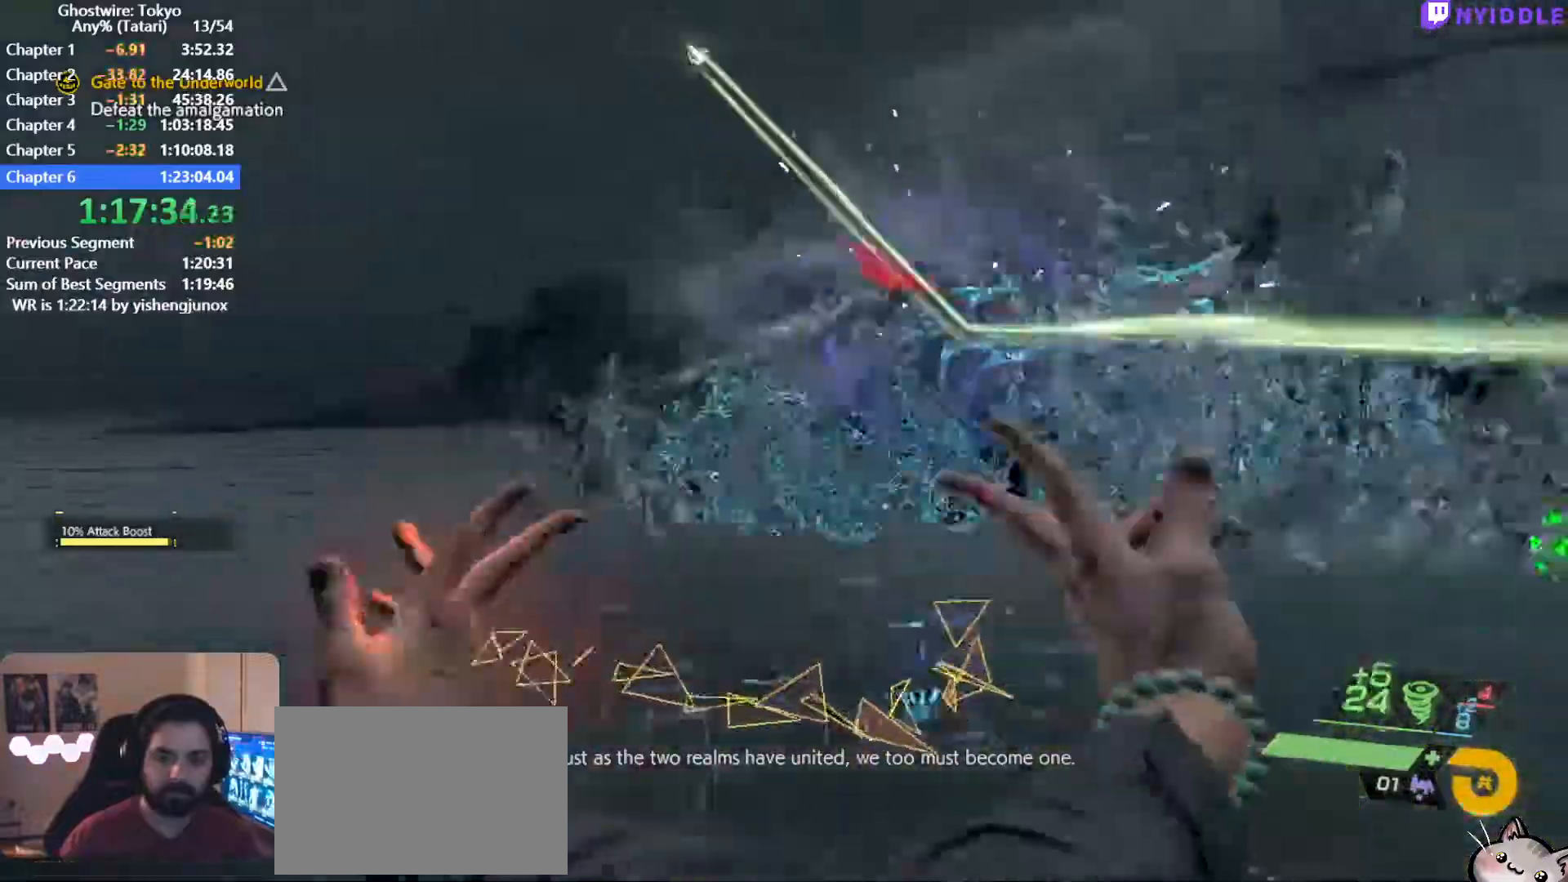
{"keys": ["a", "shift", "w"], "mouse": [], "events": []}
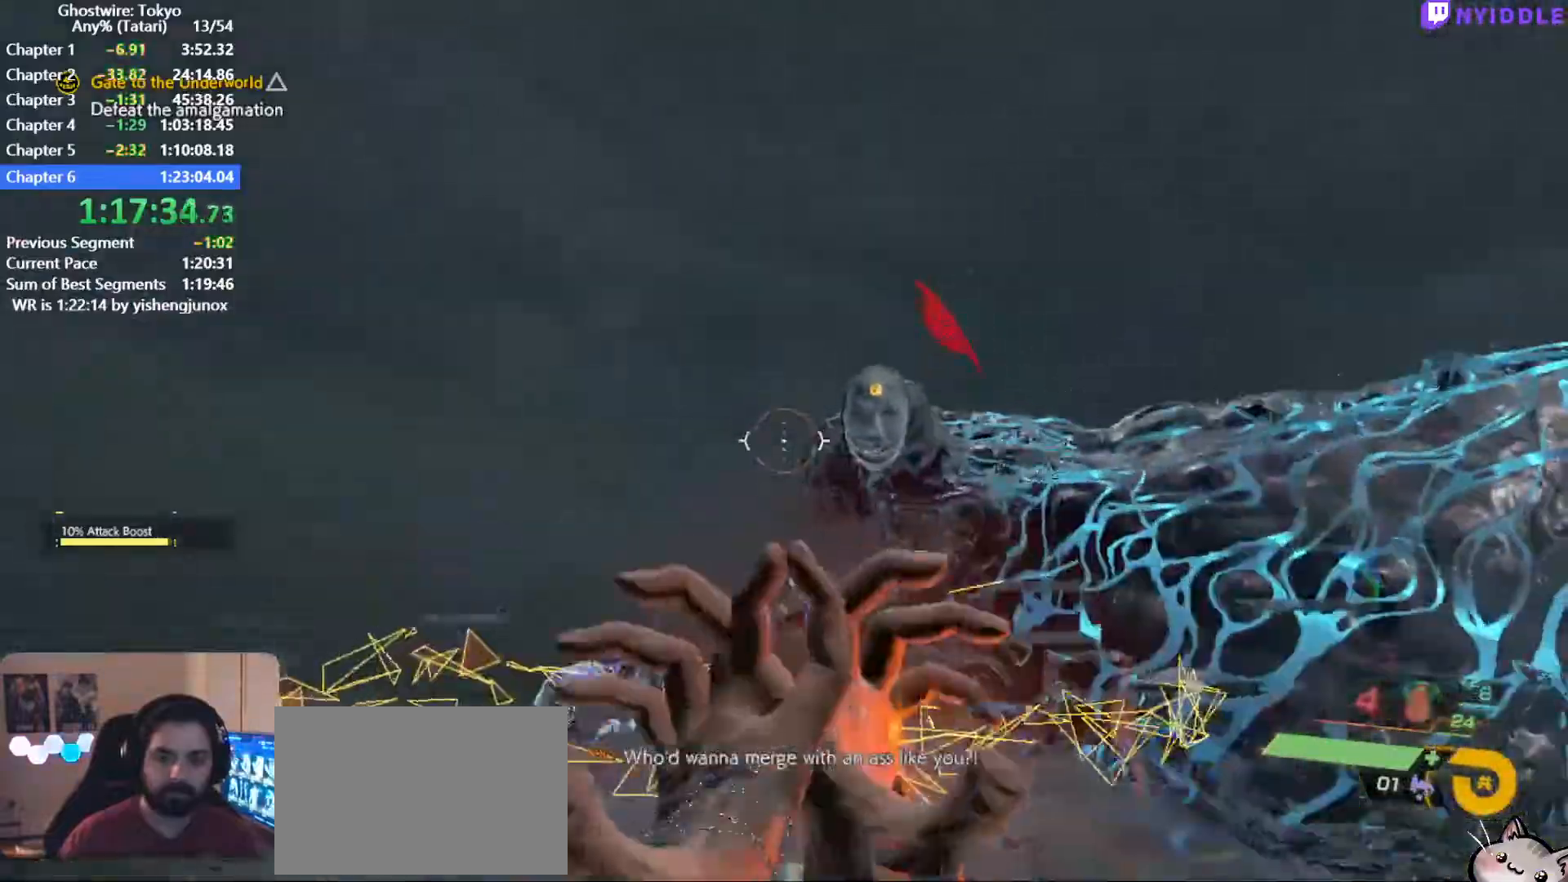
{"keys": ["shift", "w"], "mouse": ["left"], "events": [[150, "mouse_left", "down"], [234, "mouse_left", "up"], [284, "mouse_left", "down"], [384, "mouse_left", "up"], [434, "a", "up"], [484, "mouse_left", "down"]]}
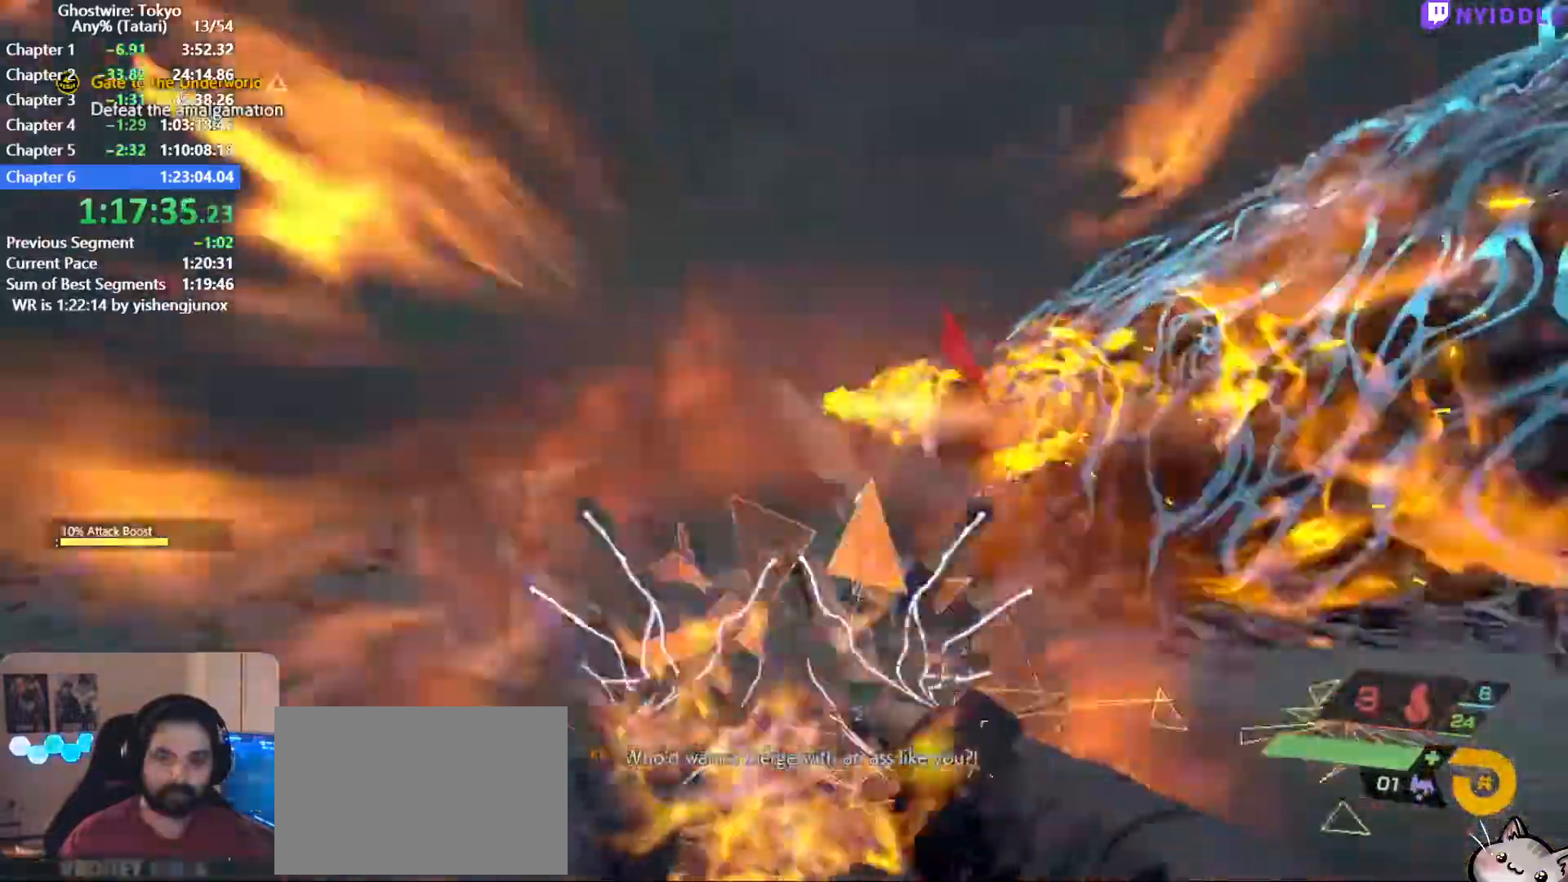
{"keys": ["3", "shift", "w"], "mouse": [], "events": [[17, "mouse_left", "up"], [167, "1", "down"], [250, "1", "up"], [450, "3", "down"]]}
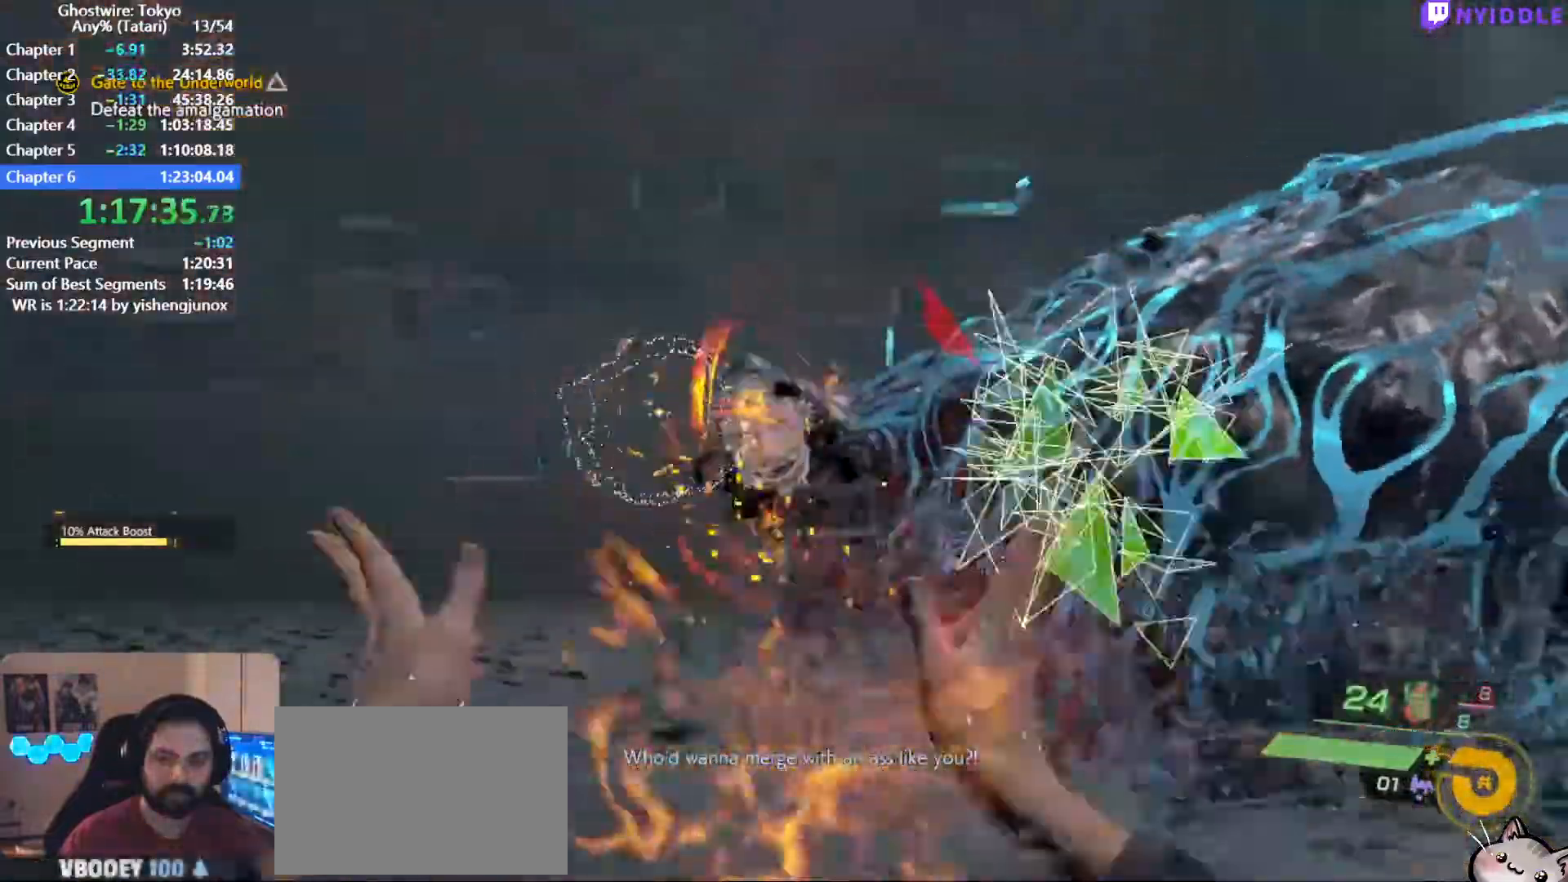
{"keys": ["shift"], "mouse": [], "events": [[34, "3", "up"], [84, "mouse_left", "down"], [134, "mouse_left", "up"], [217, "mouse_left", "down"], [317, "mouse_left", "up"], [417, "mouse_left", "down"], [450, "mouse_left", "up"], [500, "w", "up"]]}
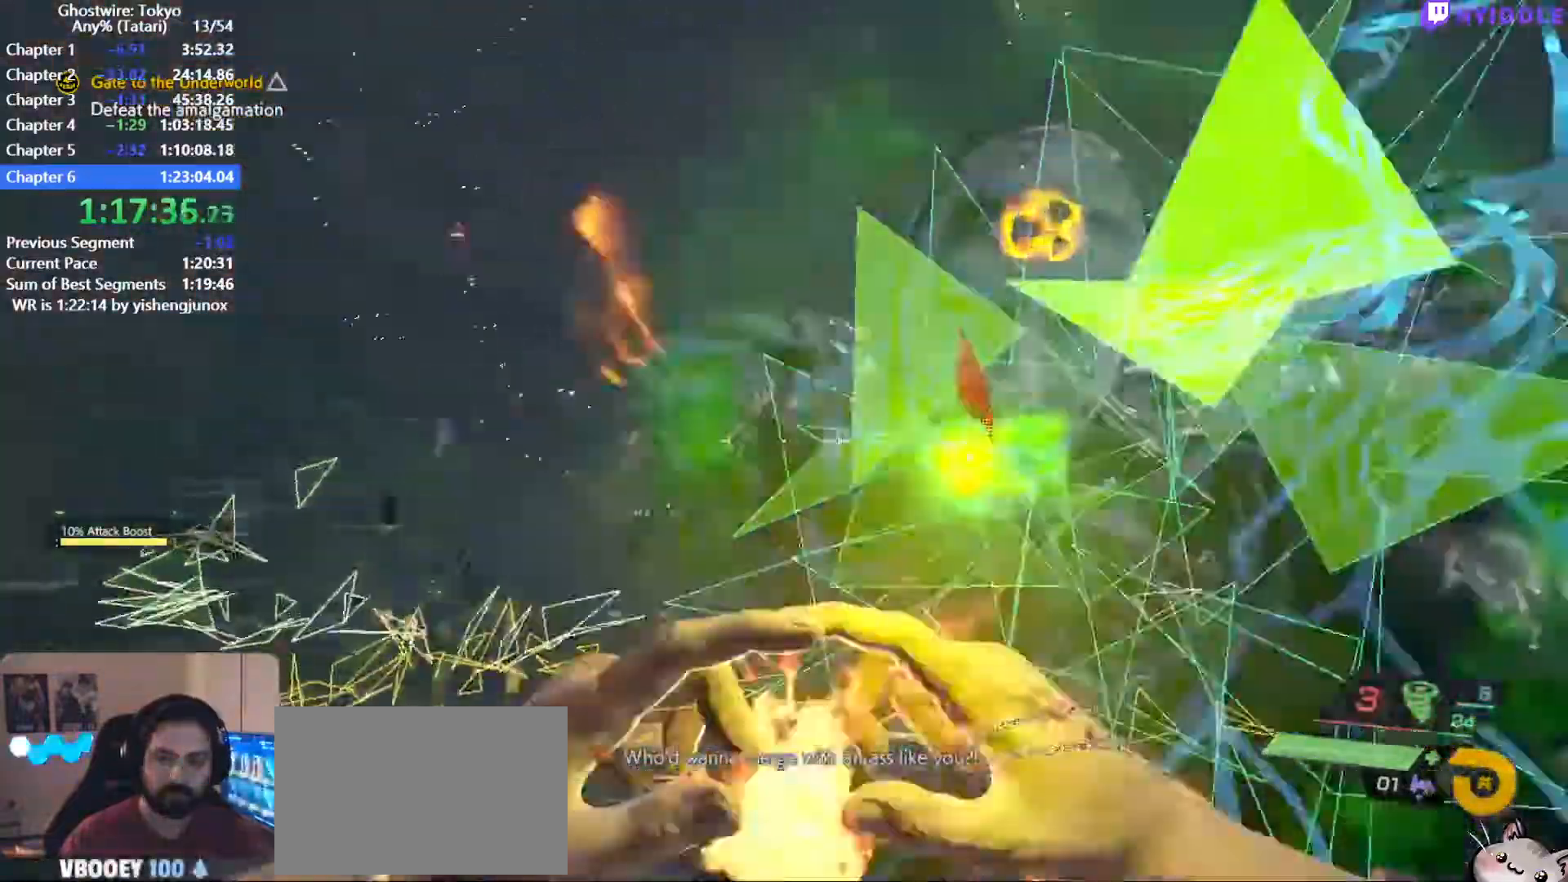
{"keys": ["d"], "mouse": [], "events": [[50, "mouse_left", "down"], [50, "shift", "up"], [100, "s", "down"], [150, "mouse_left", "up"], [200, "mouse_left", "down"], [284, "mouse_left", "up"], [334, "d", "down"], [467, "s", "up"]]}
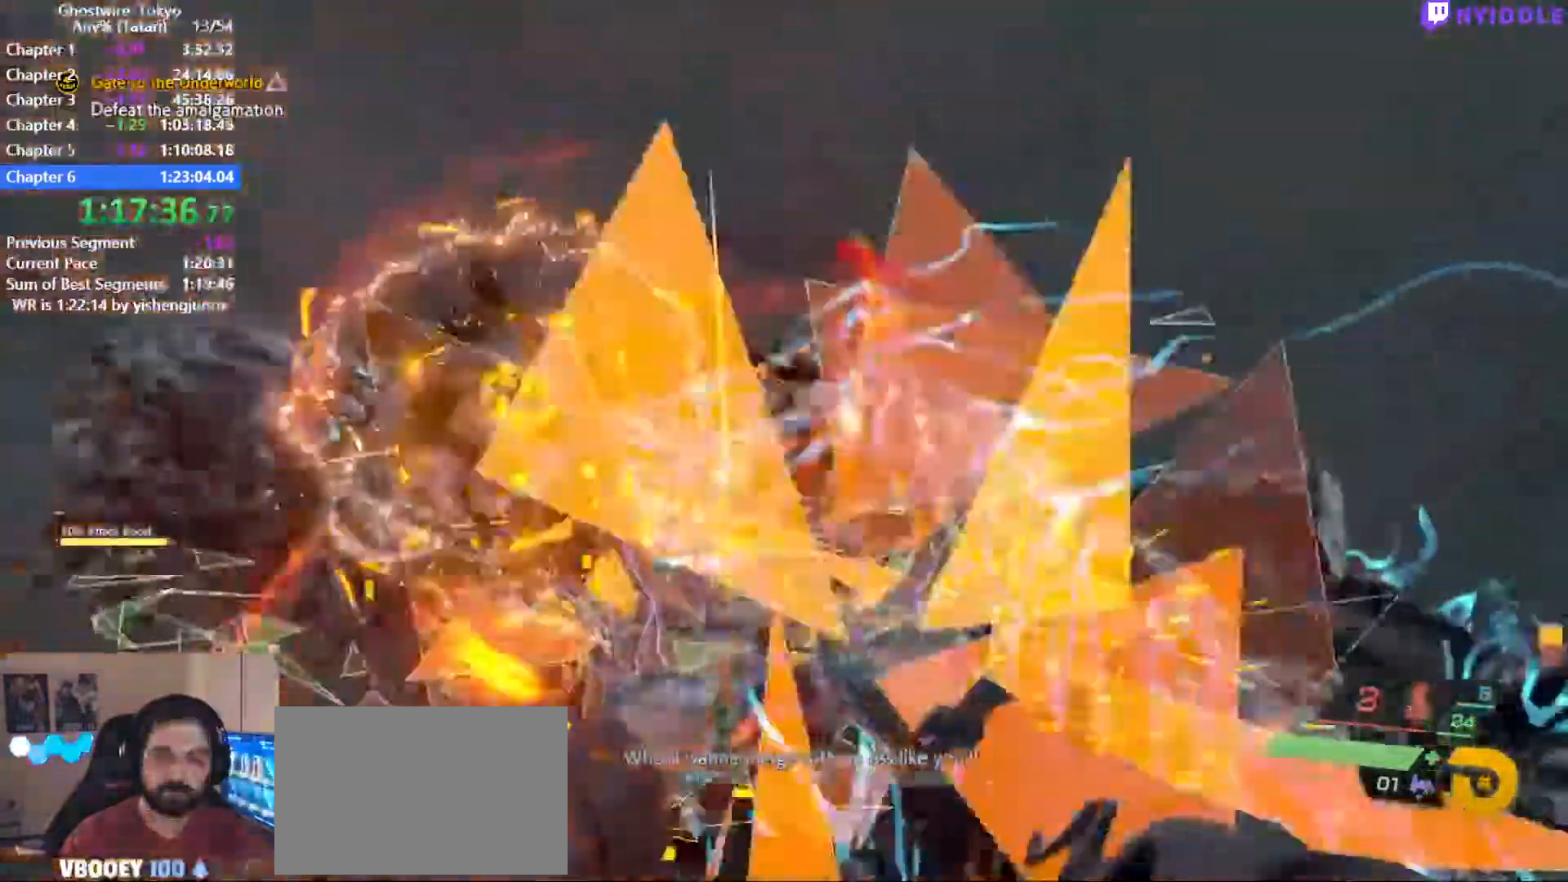
{"keys": [], "mouse": ["left"], "events": [[167, "s", "down"], [217, "d", "up"], [250, "s", "up"], [350, "mouse_left", "down"], [350, "s", "down"], [400, "mouse_left", "up"], [400, "s", "up"], [484, "mouse_left", "down"]]}
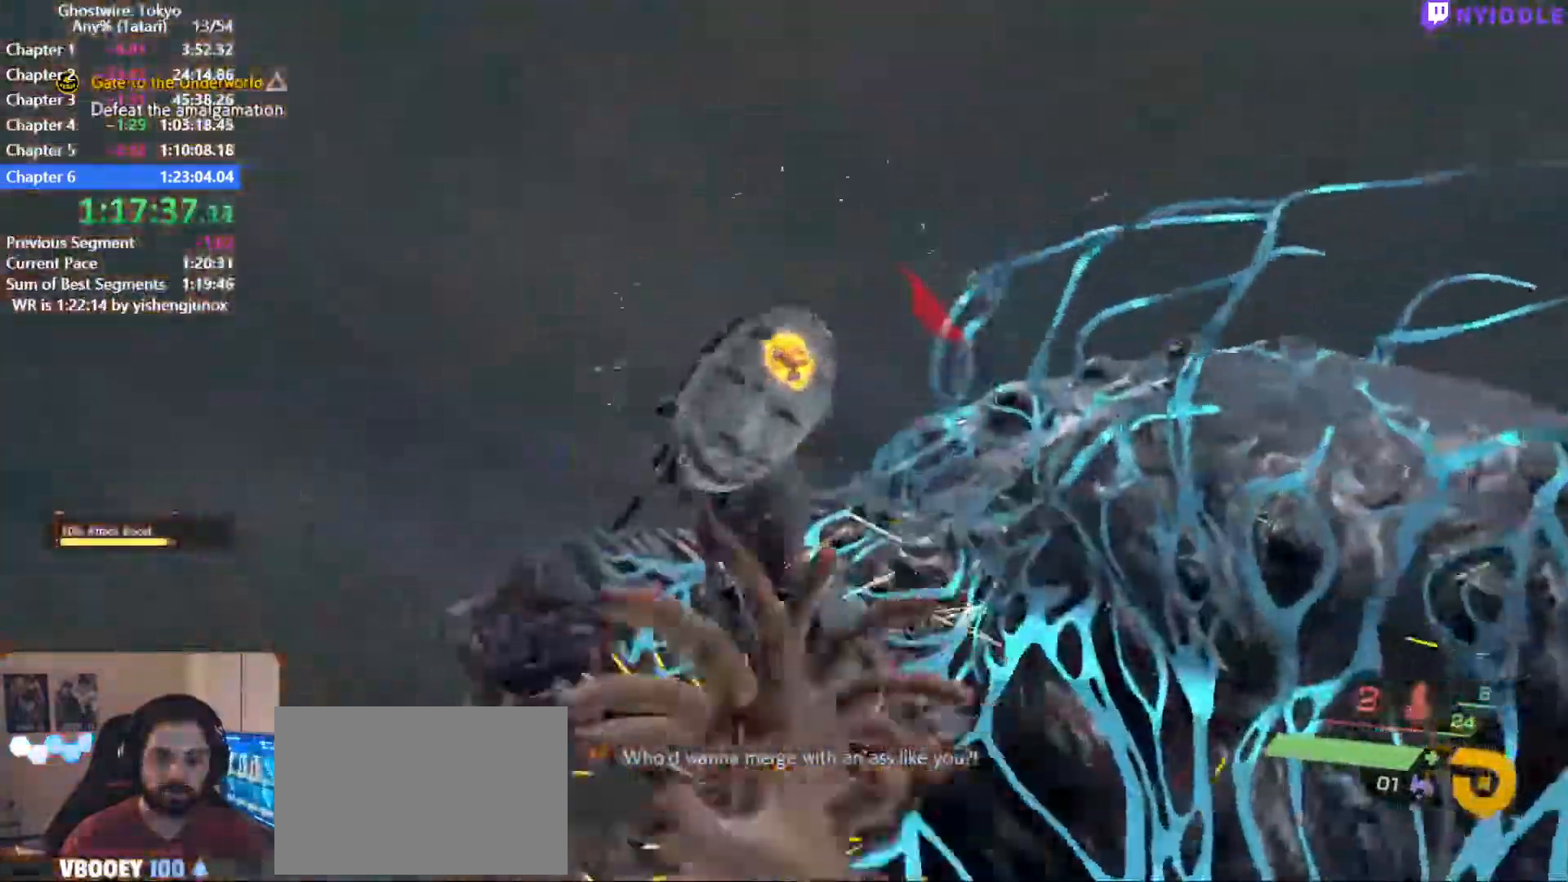
{"keys": [], "mouse": ["left"], "events": [[84, "mouse_left", "up"], [134, "mouse_left", "down"], [217, "mouse_left", "up"], [317, "mouse_left", "down"], [417, "mouse_left", "up"], [500, "mouse_left", "down"]]}
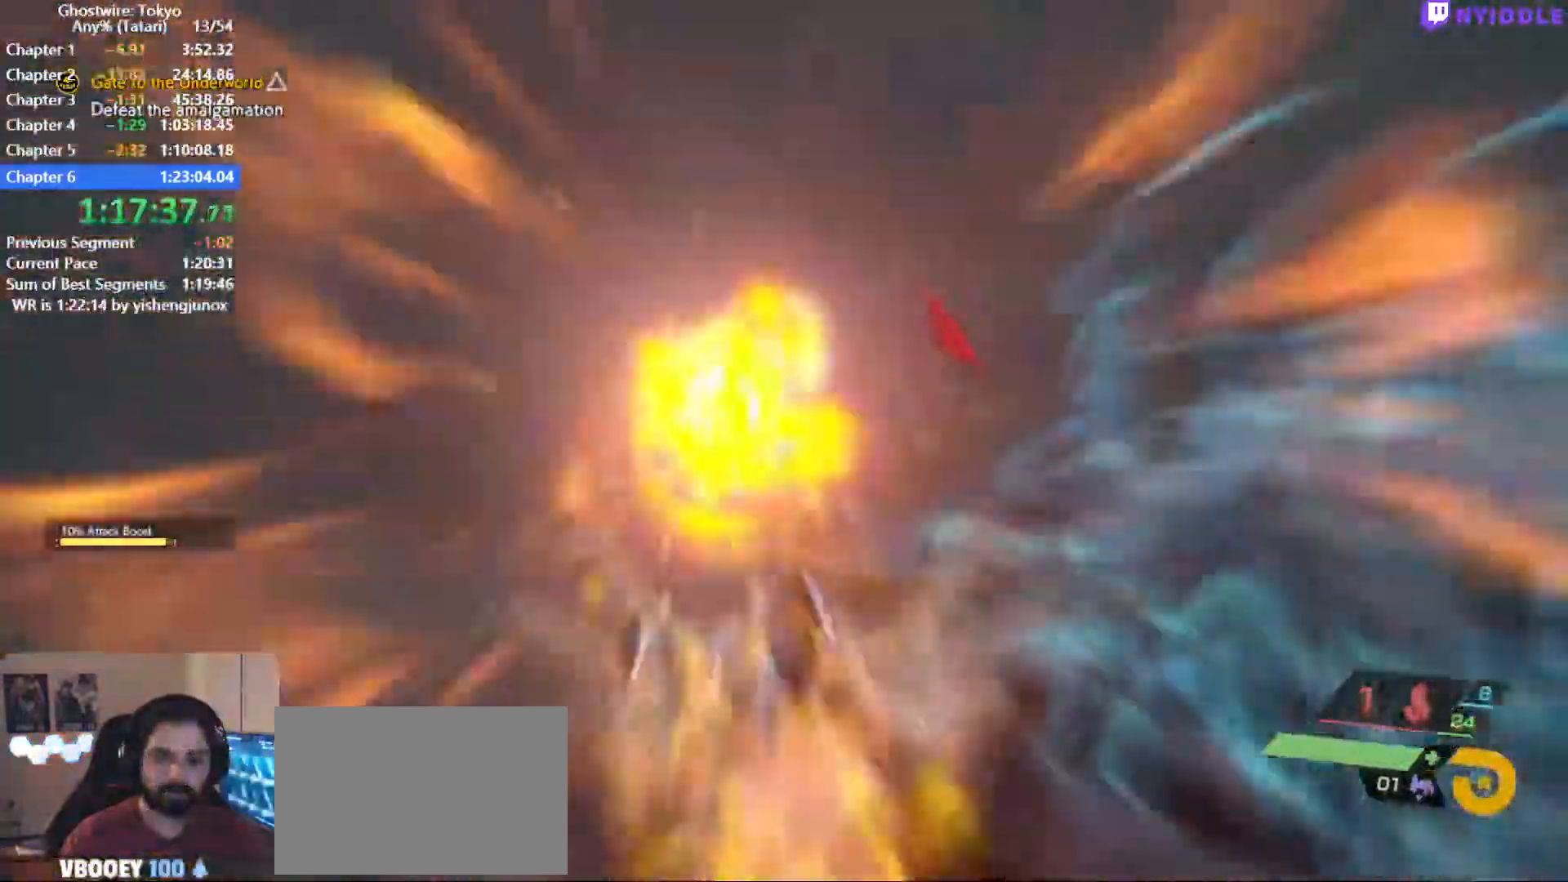
{"keys": [], "mouse": [], "events": [[50, "mouse_left", "up"], [100, "1", "down"], [200, "1", "up"], [200, "mouse_left", "down"], [234, "mouse_left", "up"], [334, "mouse_left", "down"], [434, "mouse_left", "up"]]}
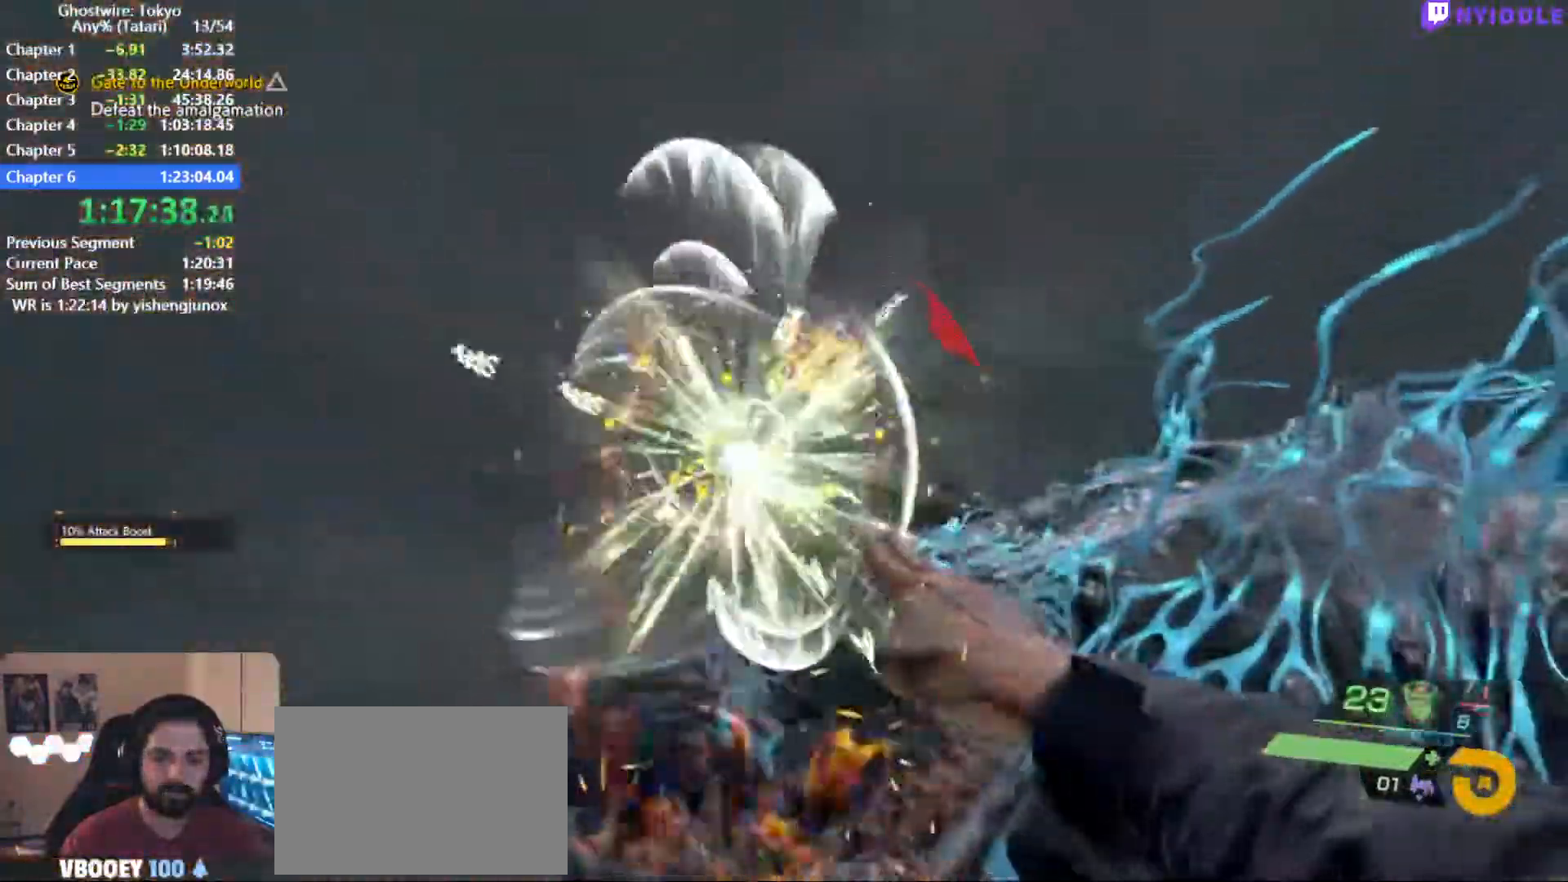
{"keys": [], "mouse": ["left"], "events": [[17, "mouse_left", "down"], [67, "mouse_left", "up"], [167, "mouse_left", "down"], [250, "mouse_left", "up"], [350, "mouse_left", "down"], [400, "mouse_left", "up"], [484, "mouse_left", "down"]]}
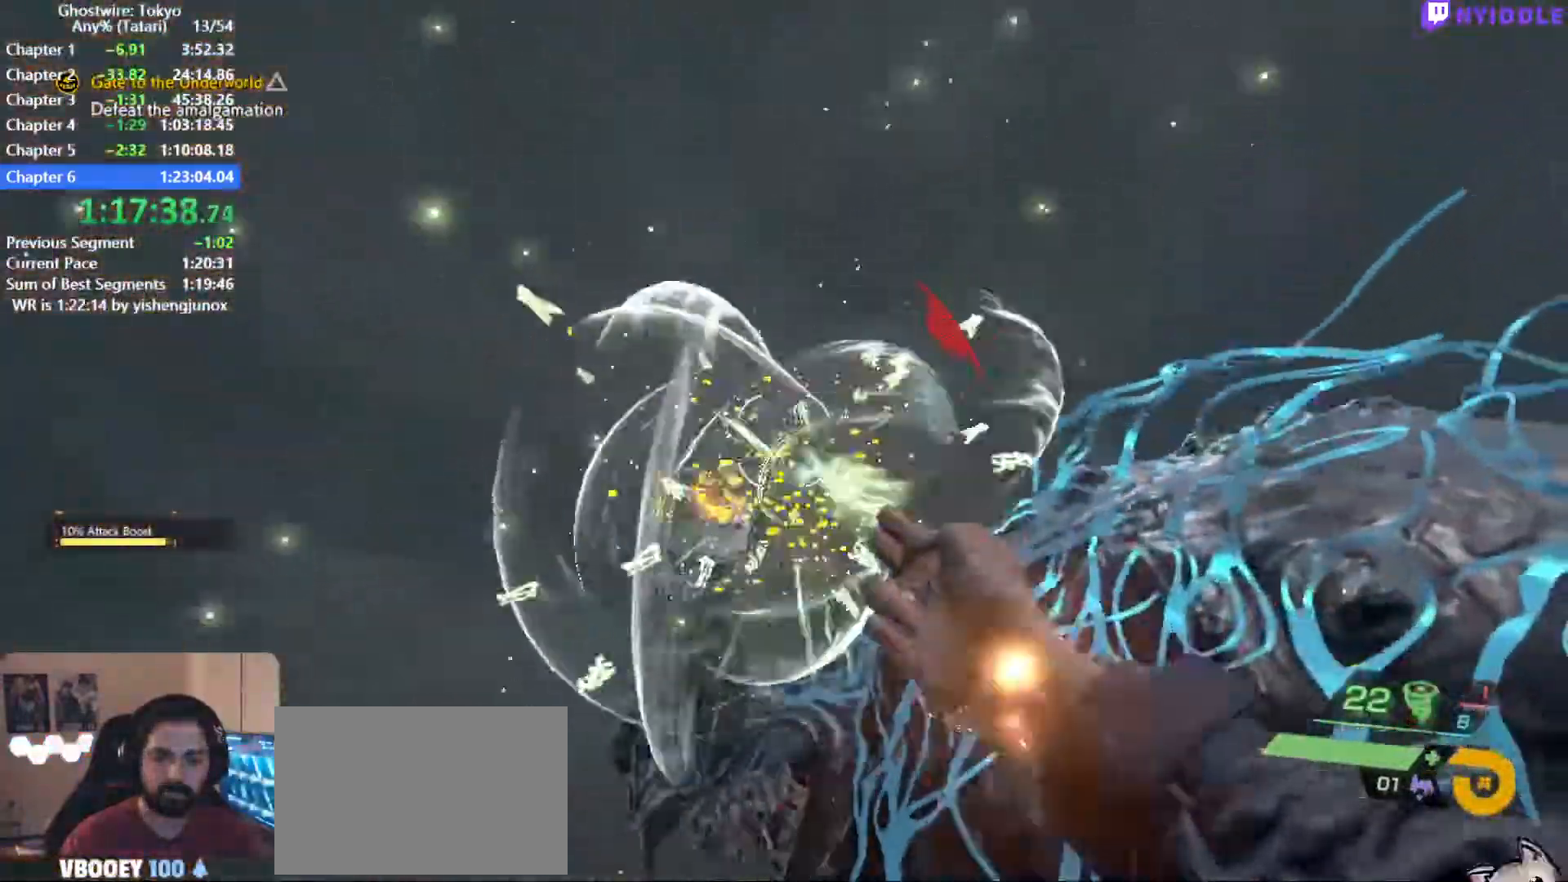
{"keys": ["a", "s"], "mouse": ["left"], "events": [[84, "mouse_left", "up"], [134, "a", "down"], [134, "s", "down"], [184, "mouse_left", "down"], [184, "s", "up"], [234, "mouse_left", "up"], [317, "mouse_left", "down"], [417, "mouse_left", "up"], [417, "s", "down"], [500, "mouse_left", "down"]]}
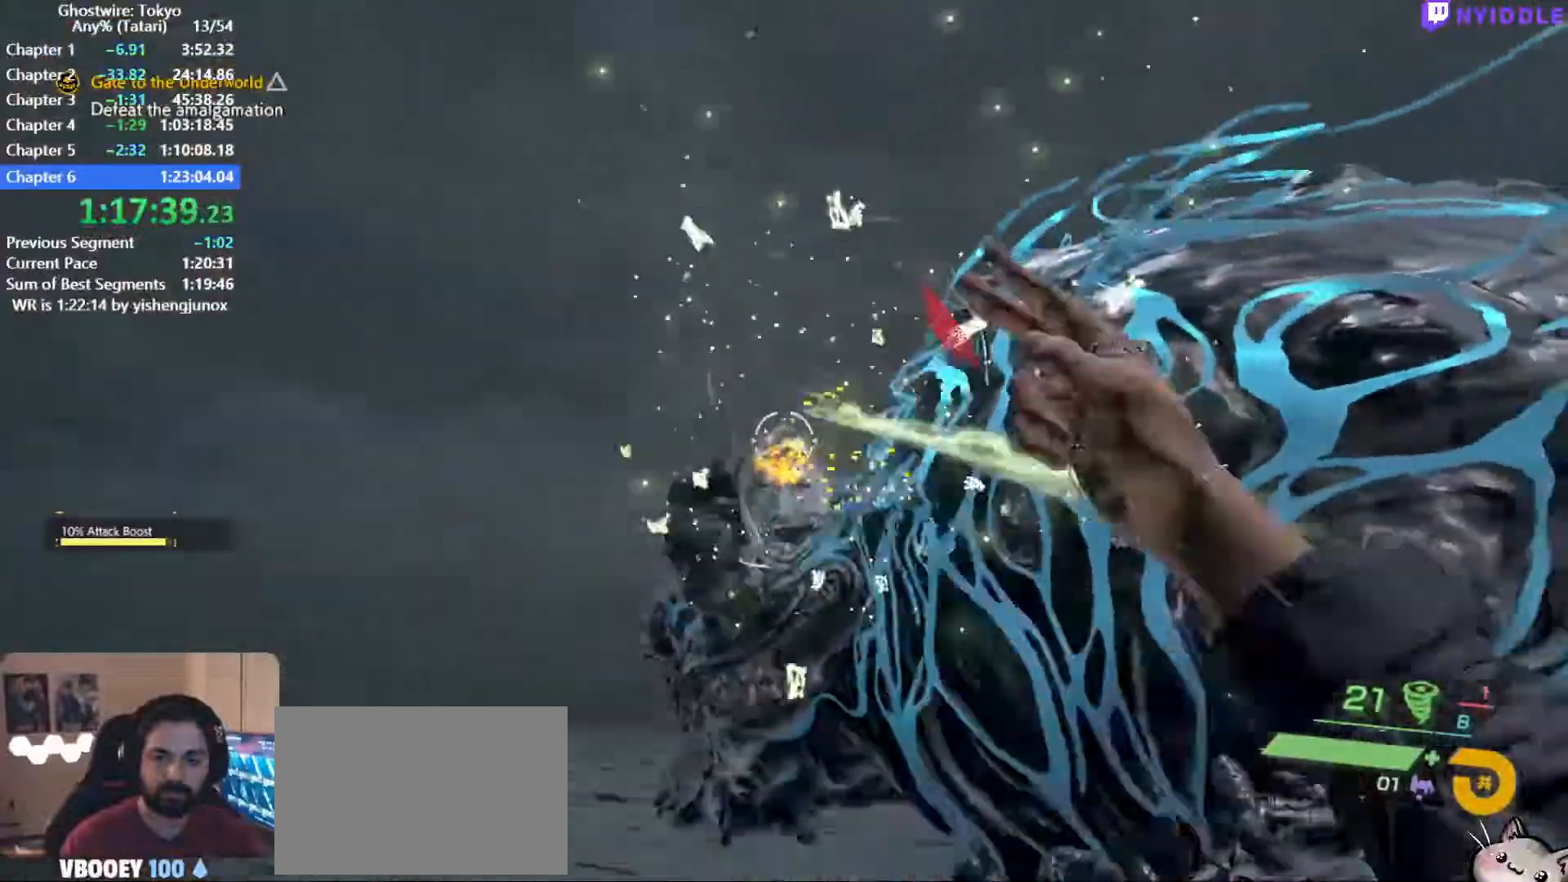
{"keys": ["a"], "mouse": ["left"], "events": [[50, "mouse_left", "up"], [150, "mouse_left", "down"], [150, "s", "up"], [234, "mouse_left", "up"], [234, "s", "down"], [334, "mouse_left", "down"], [334, "s", "up"], [384, "mouse_left", "up"], [484, "mouse_left", "down"]]}
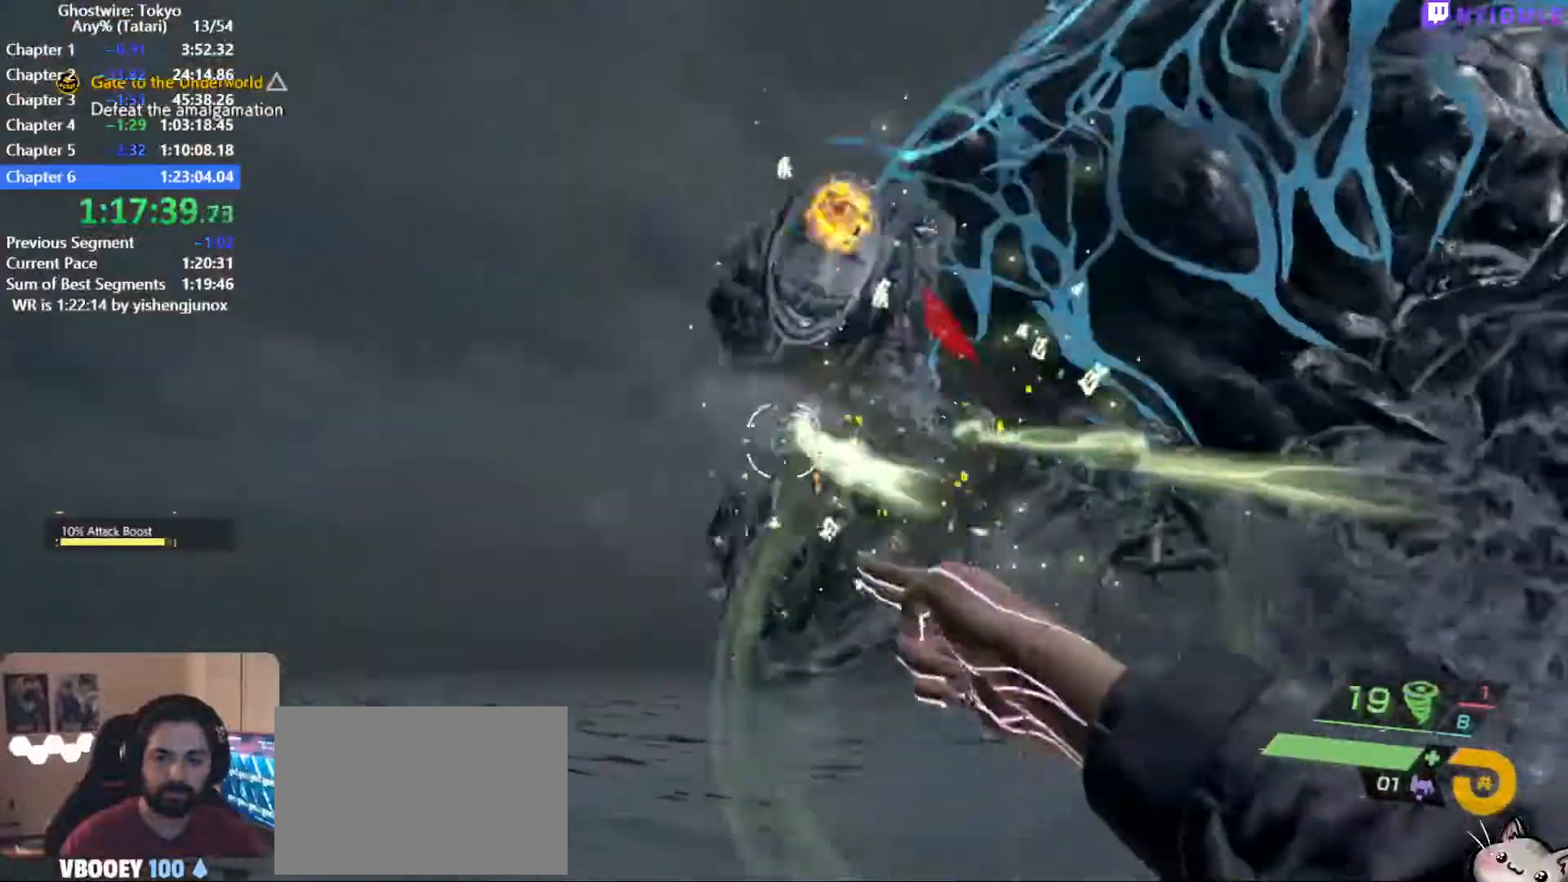
{"keys": ["d", "s"], "mouse": ["left"], "events": [[67, "mouse_left", "up"], [167, "mouse_left", "down"], [200, "mouse_left", "up"], [250, "s", "down"], [300, "mouse_left", "down"], [400, "a", "up"], [400, "mouse_left", "up"], [484, "d", "down"], [484, "mouse_left", "down"]]}